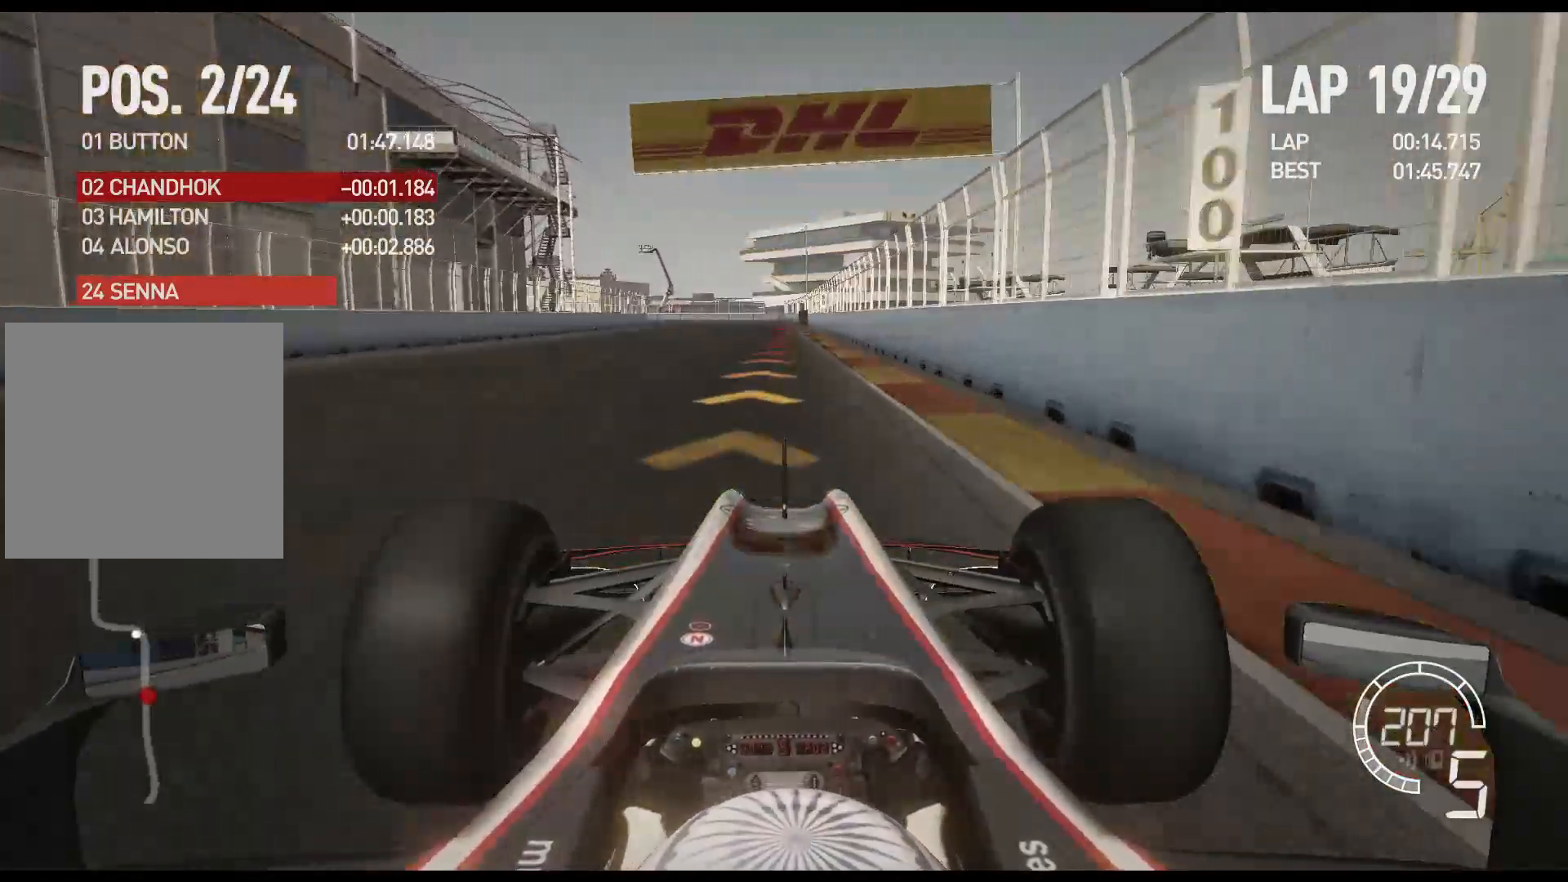
Gameplay with a controller (Xbox layout); each line is a JSON object with the inputs held at the frame after it. "events" lists button and stick changes between this image and that frame as [ms after this image, input, new state], when the widget could be followed in between.
{"buttons": ["L2"], "left_stick": "center", "right_stick": "center", "events": [[300, "L2", "down"], [350, "R2", "up"]]}
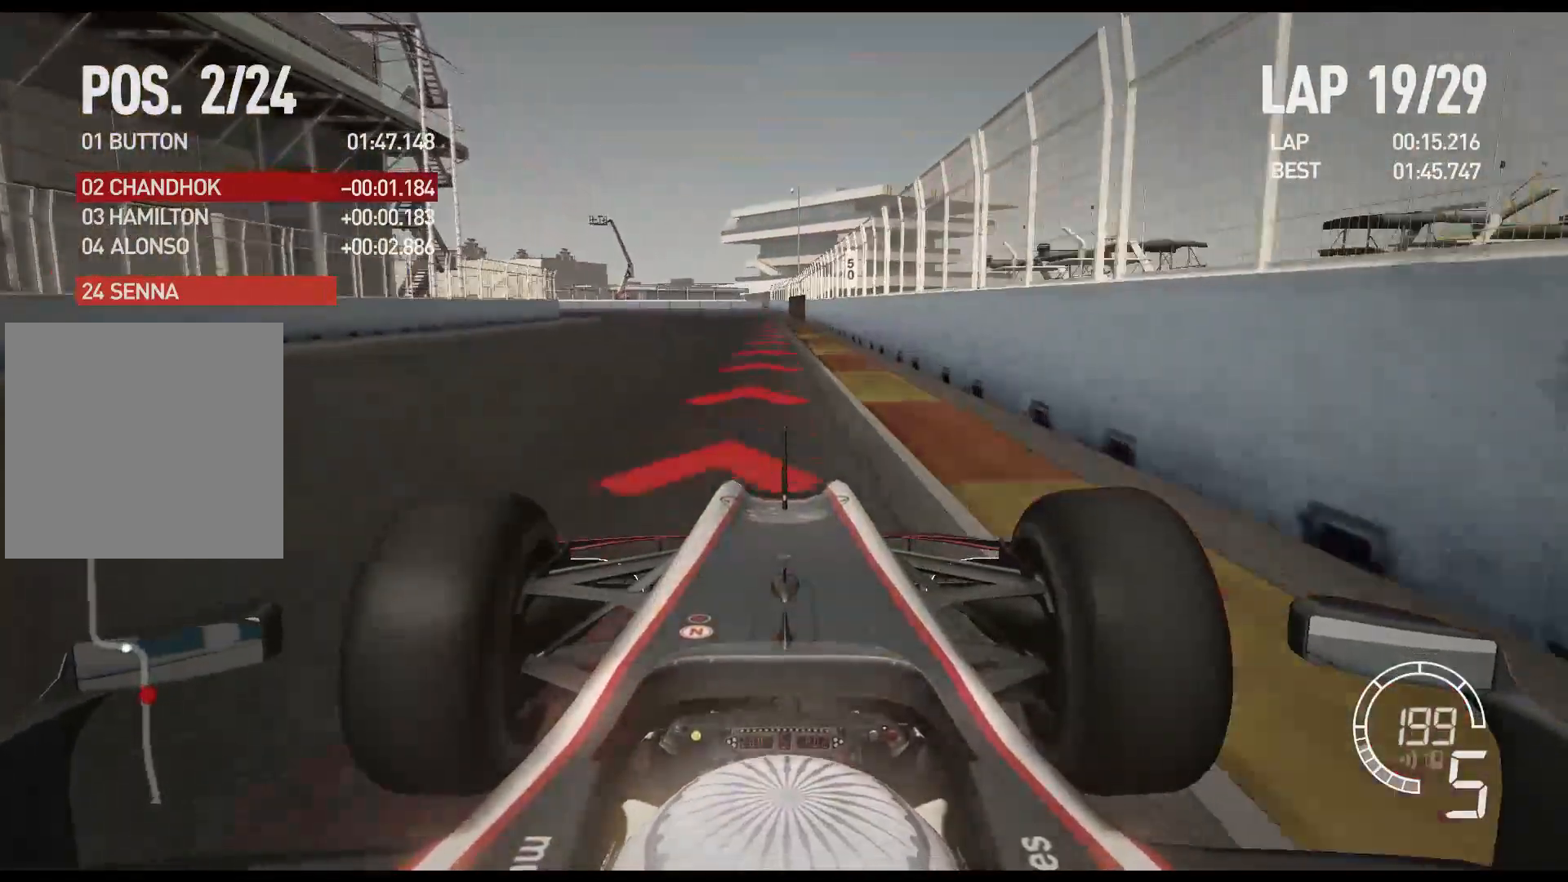
{"buttons": ["L2"], "left_stick": "left", "right_stick": "center", "events": [[117, "X", "down"], [217, "X", "up"], [217, "left_stick", "left"]]}
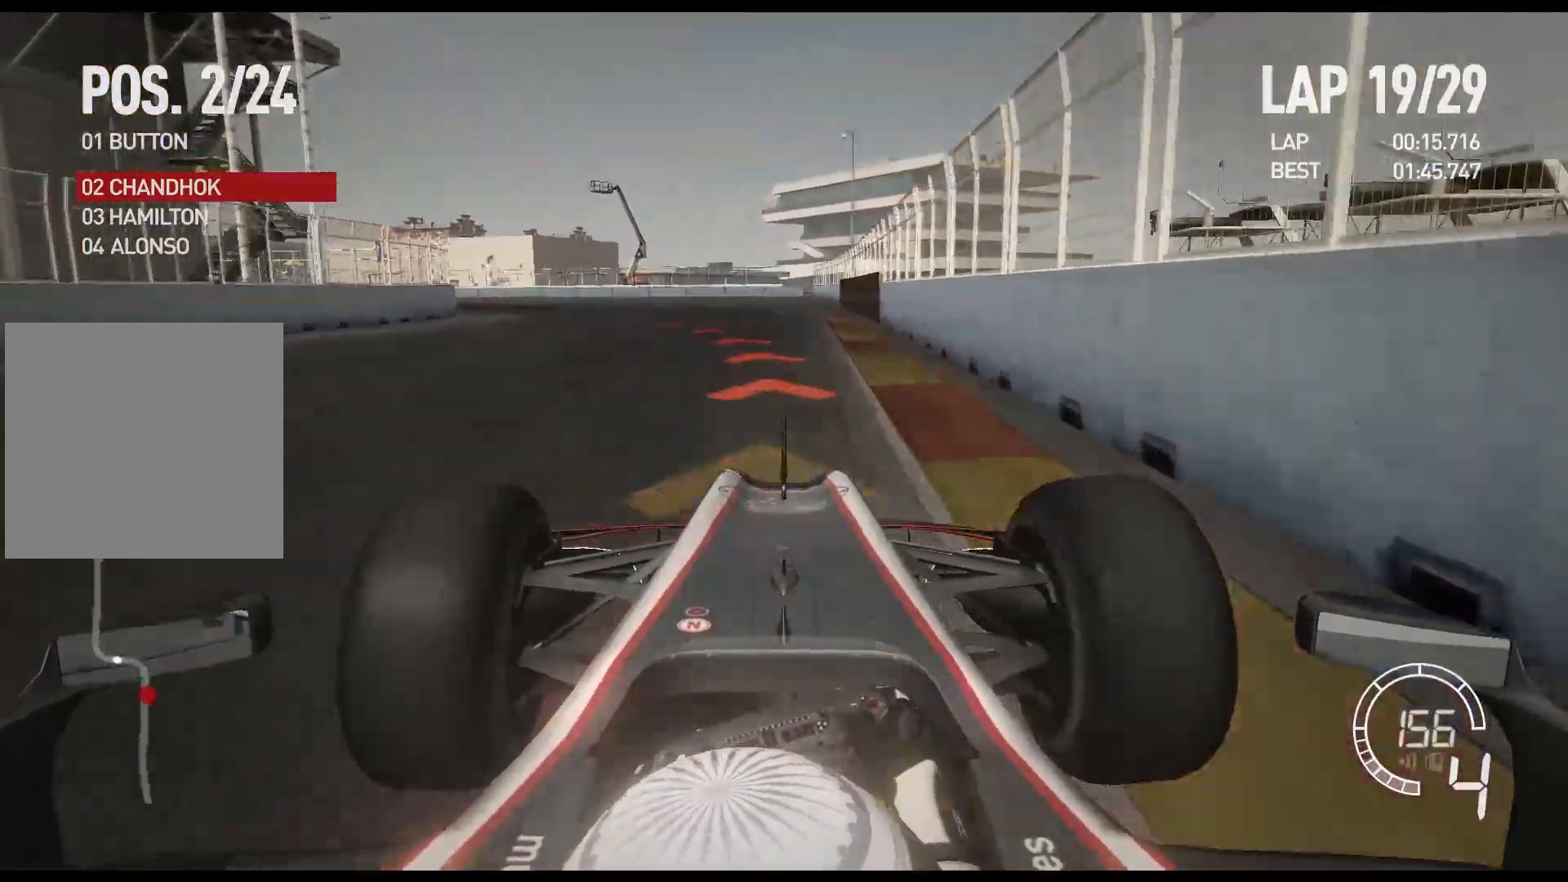
{"buttons": [], "left_stick": "left", "right_stick": "center", "events": [[100, "X", "down"], [200, "X", "up"], [417, "L2", "up"]]}
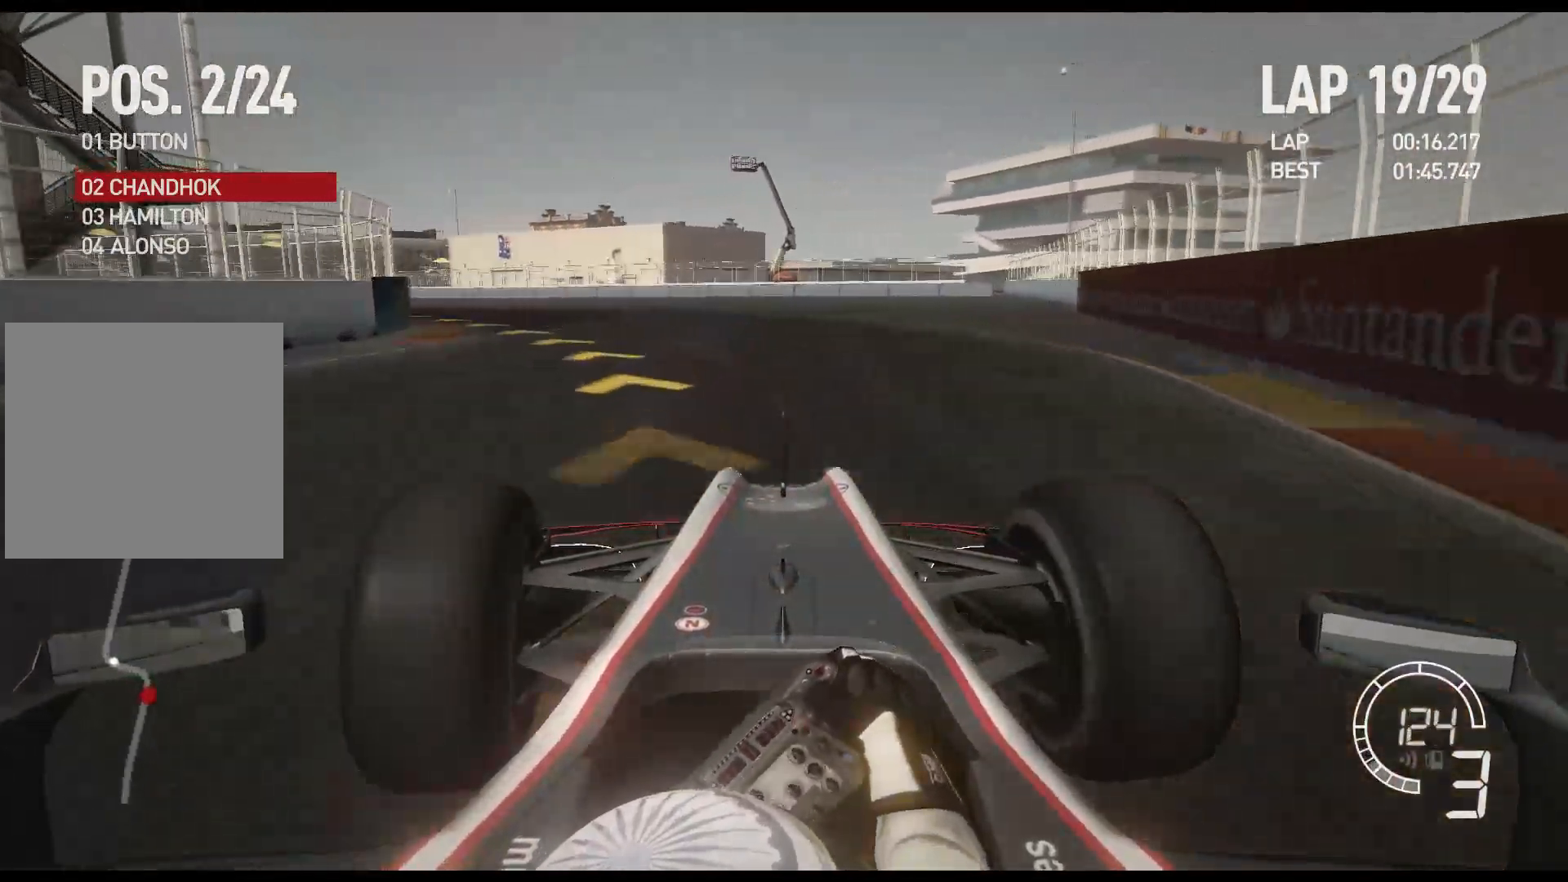
{"buttons": [], "left_stick": "left", "right_stick": "center", "events": [[233, "R2", "down"], [500, "R2", "up"]]}
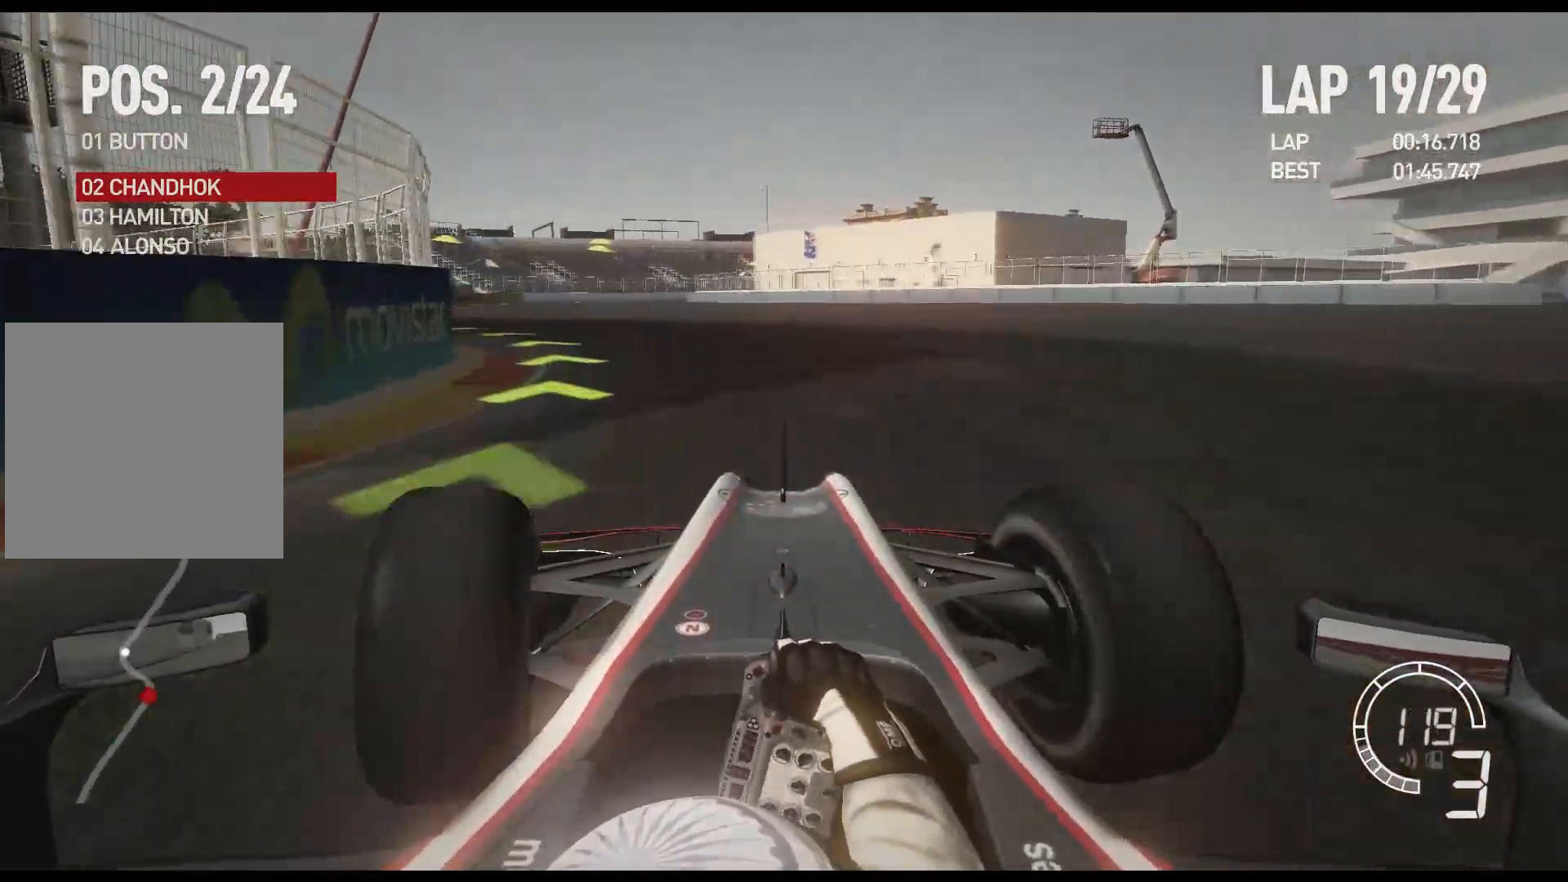
{"buttons": ["R2"], "left_stick": "left", "right_stick": "center", "events": [[467, "R2", "down"]]}
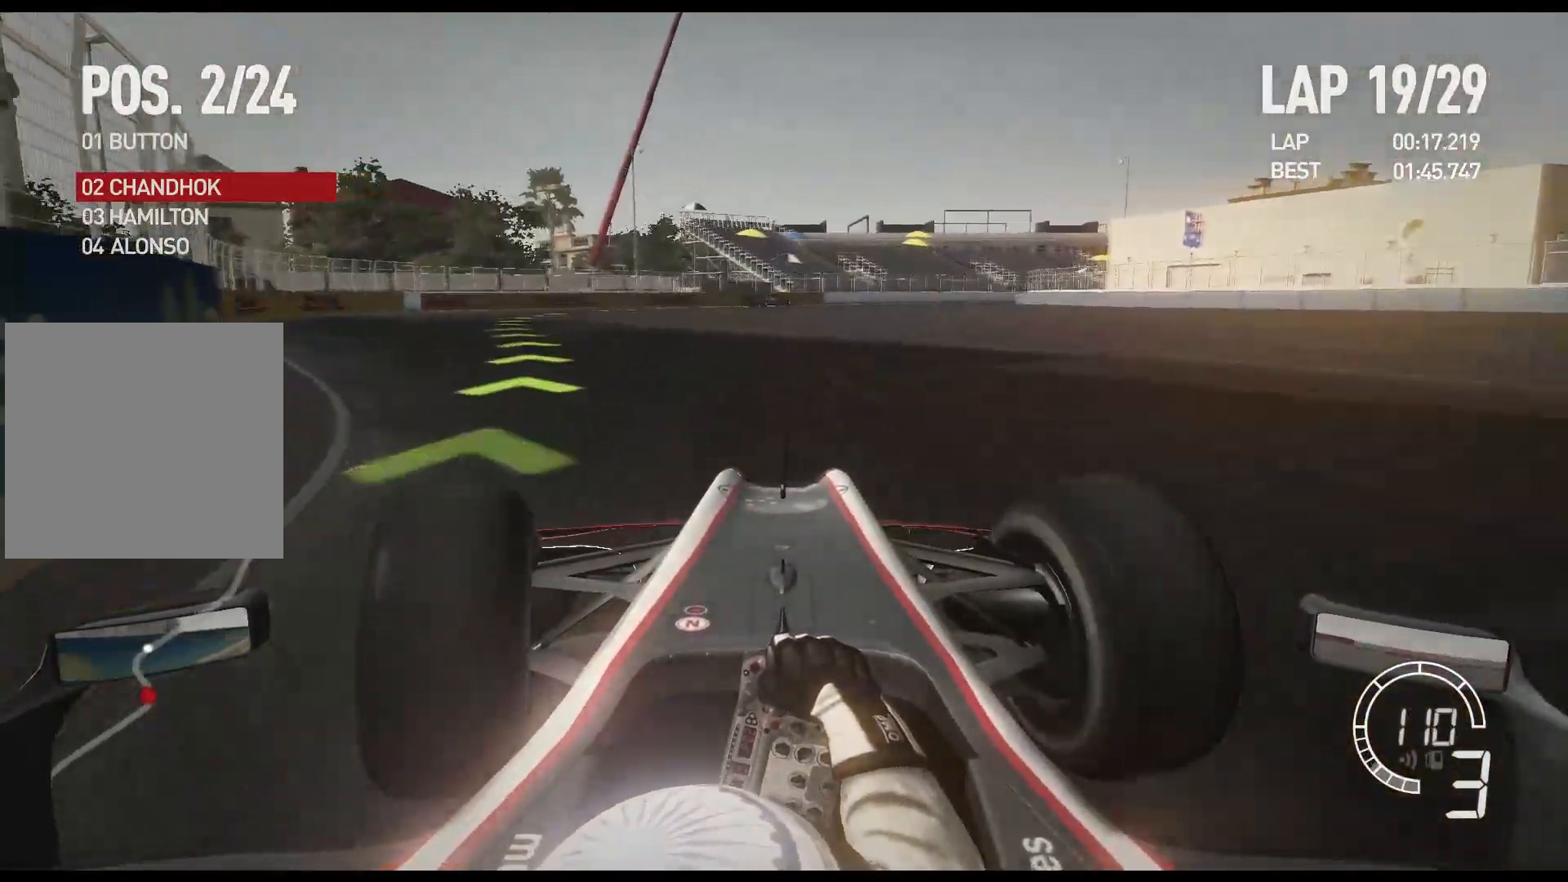
{"buttons": ["R2"], "left_stick": "left", "right_stick": "center", "events": []}
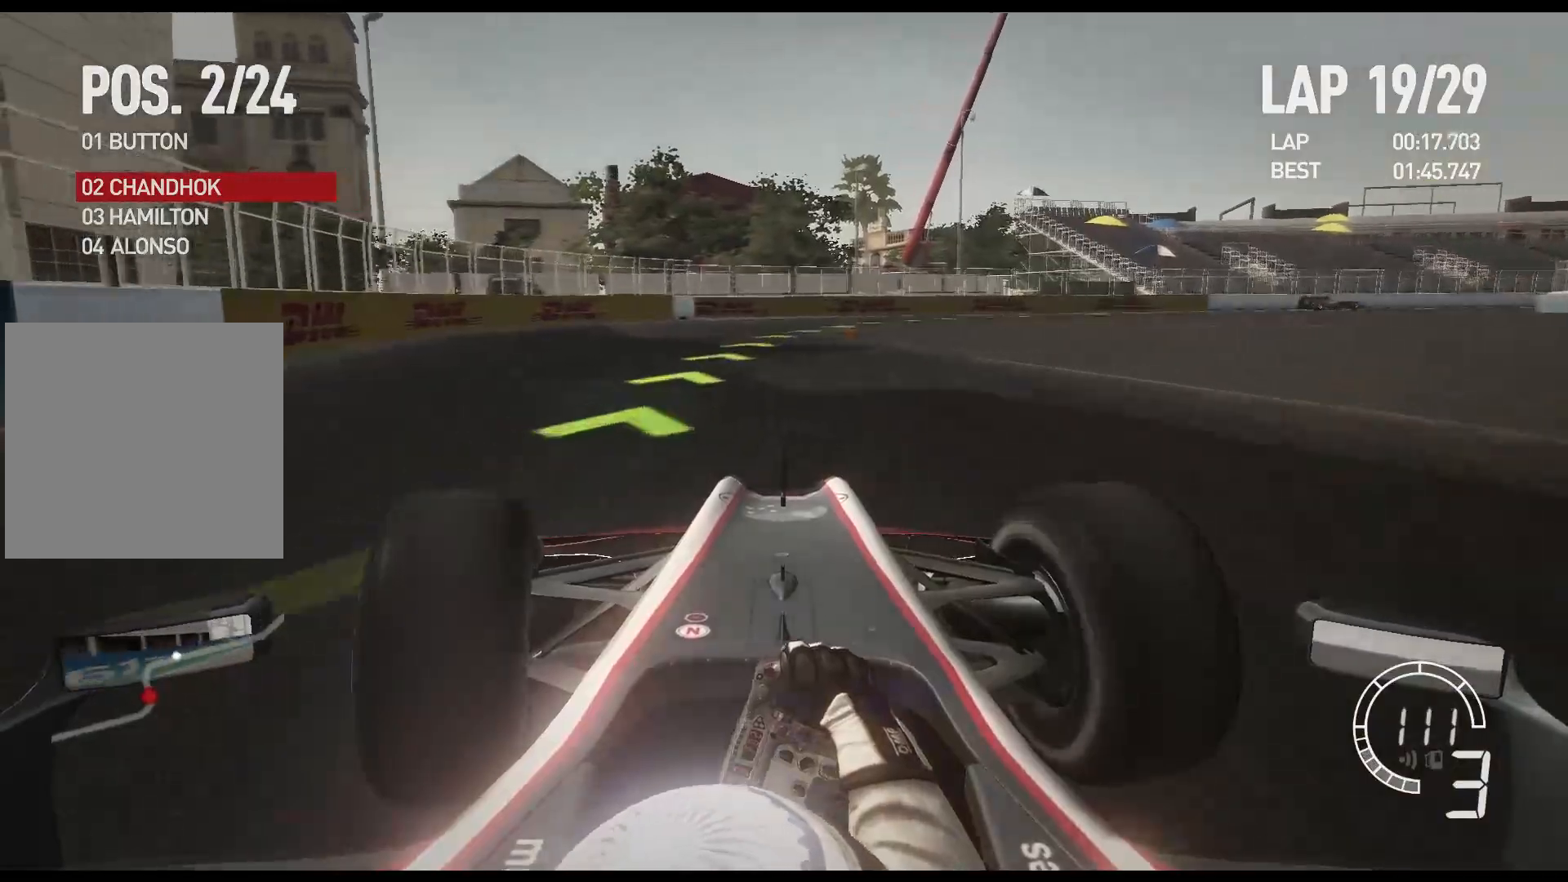
{"buttons": ["R2"], "left_stick": "right", "right_stick": "center", "events": [[33, "left_stick", "center"], [133, "left_stick", "right"]]}
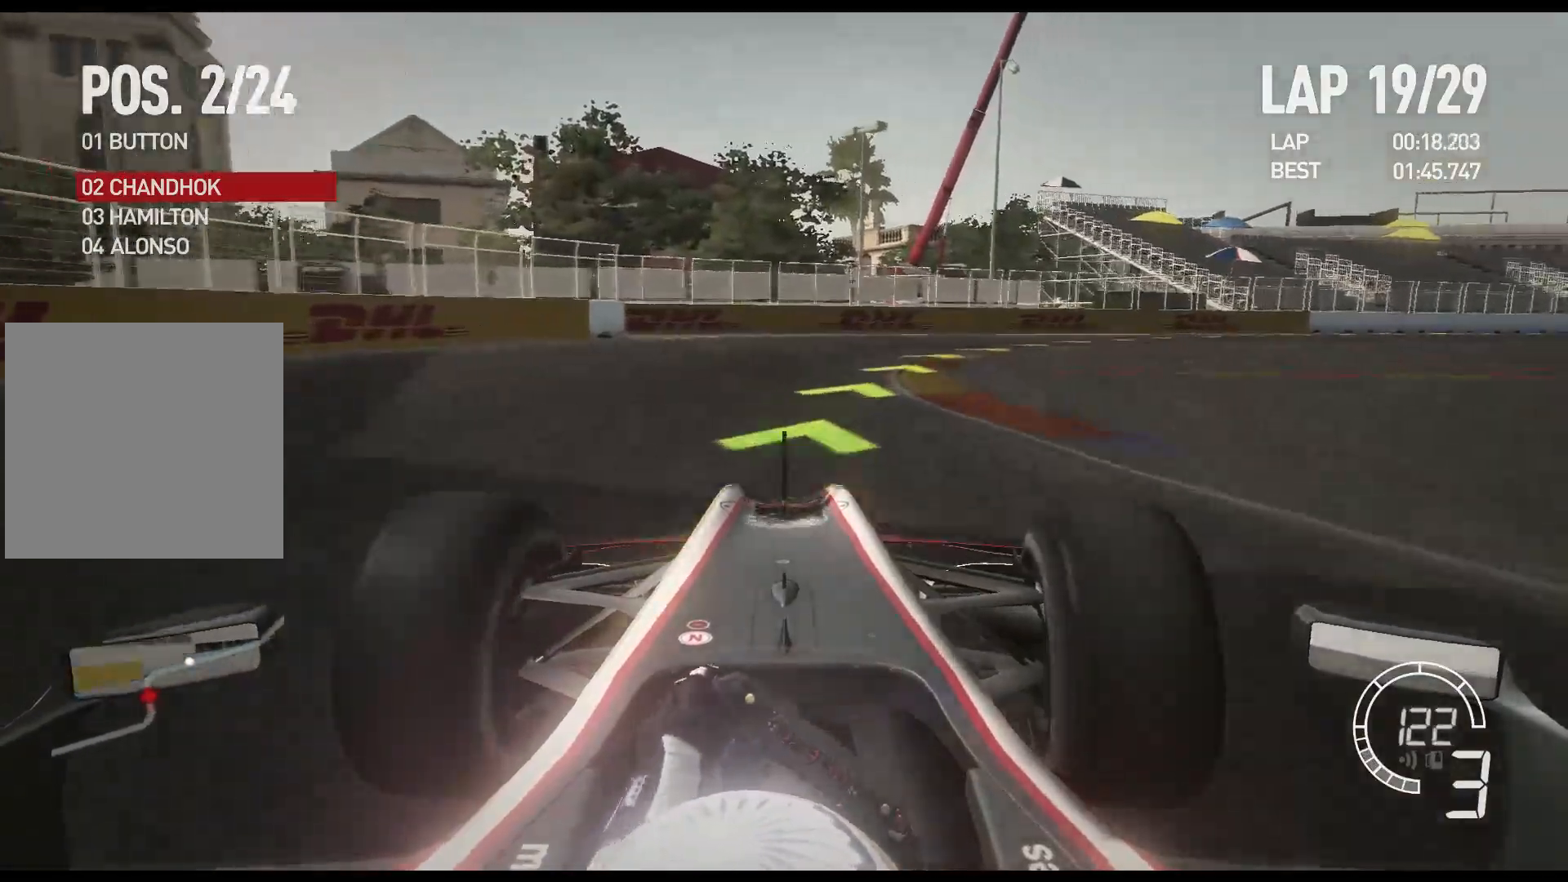
{"buttons": ["R2"], "left_stick": "right", "right_stick": "center", "events": []}
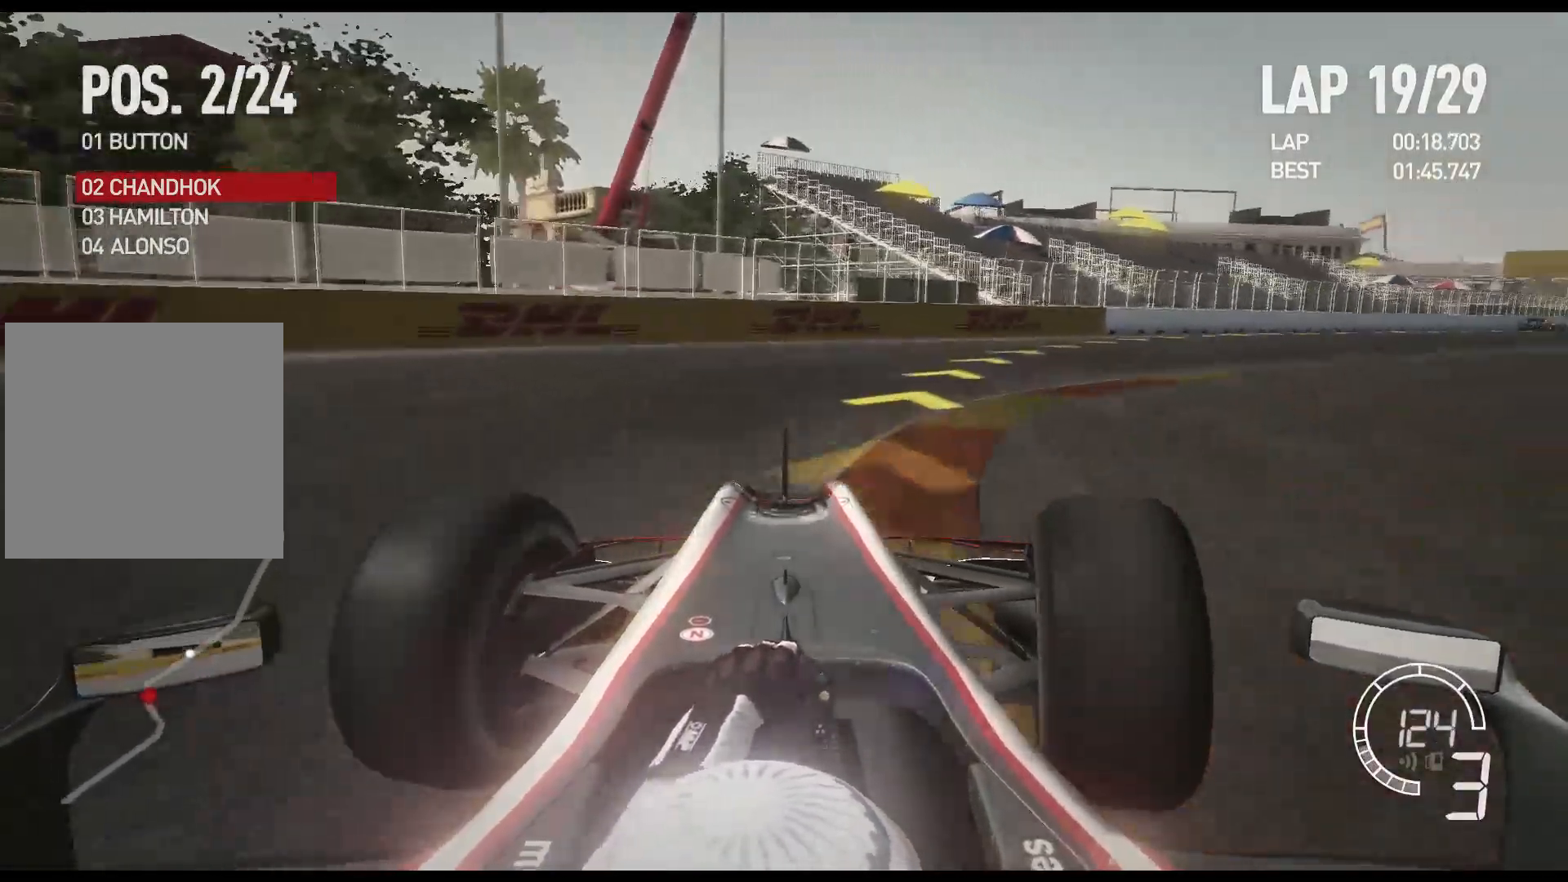
{"buttons": ["R2"], "left_stick": "right", "right_stick": "center", "events": []}
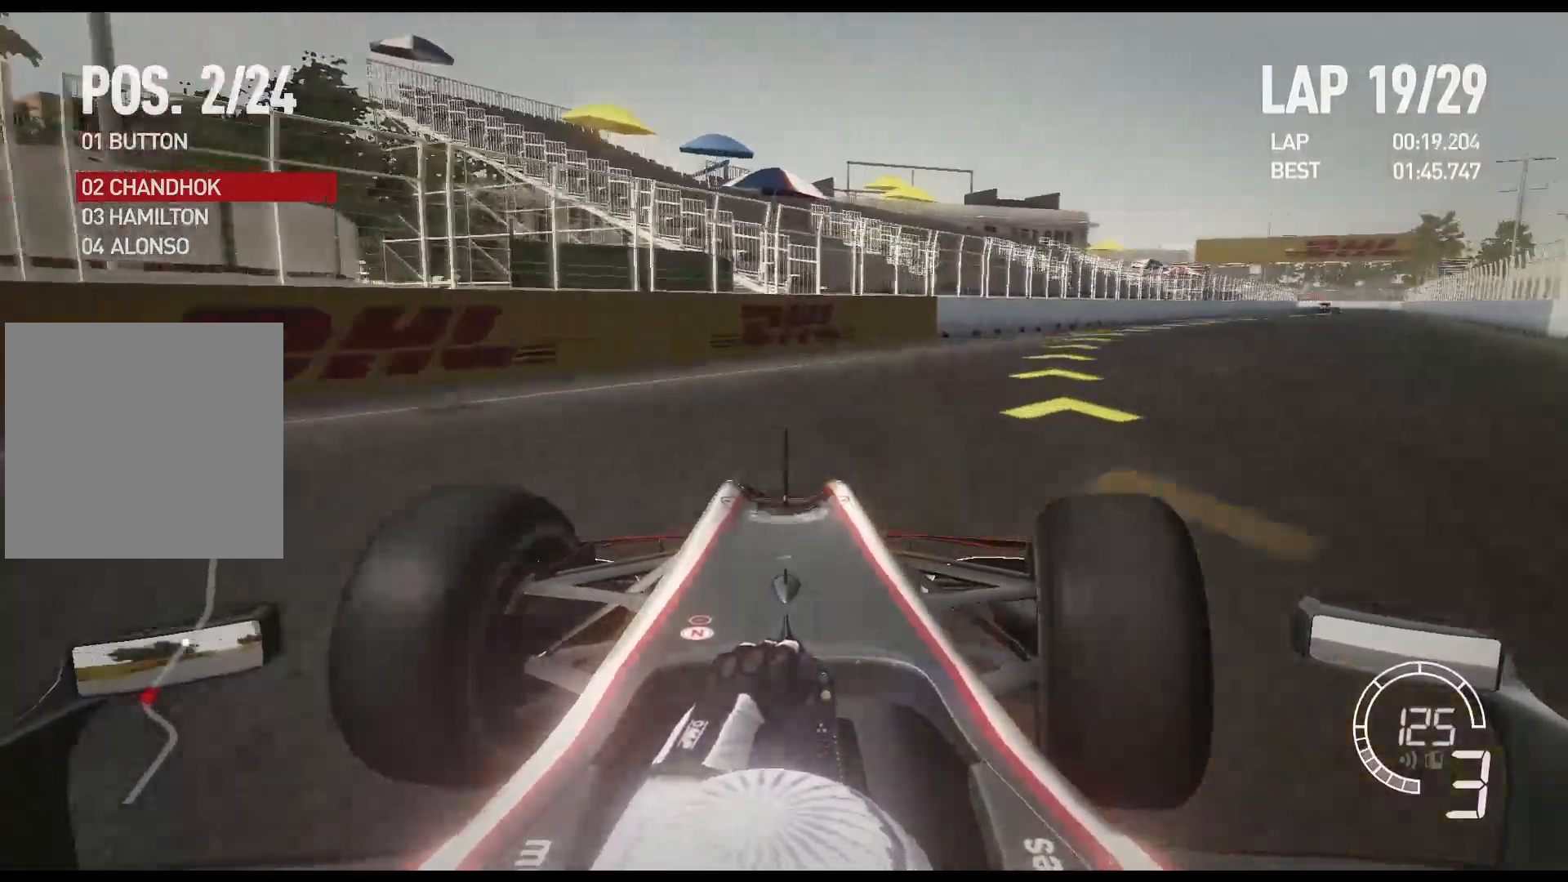
{"buttons": ["R2"], "left_stick": "right", "right_stick": "center", "events": []}
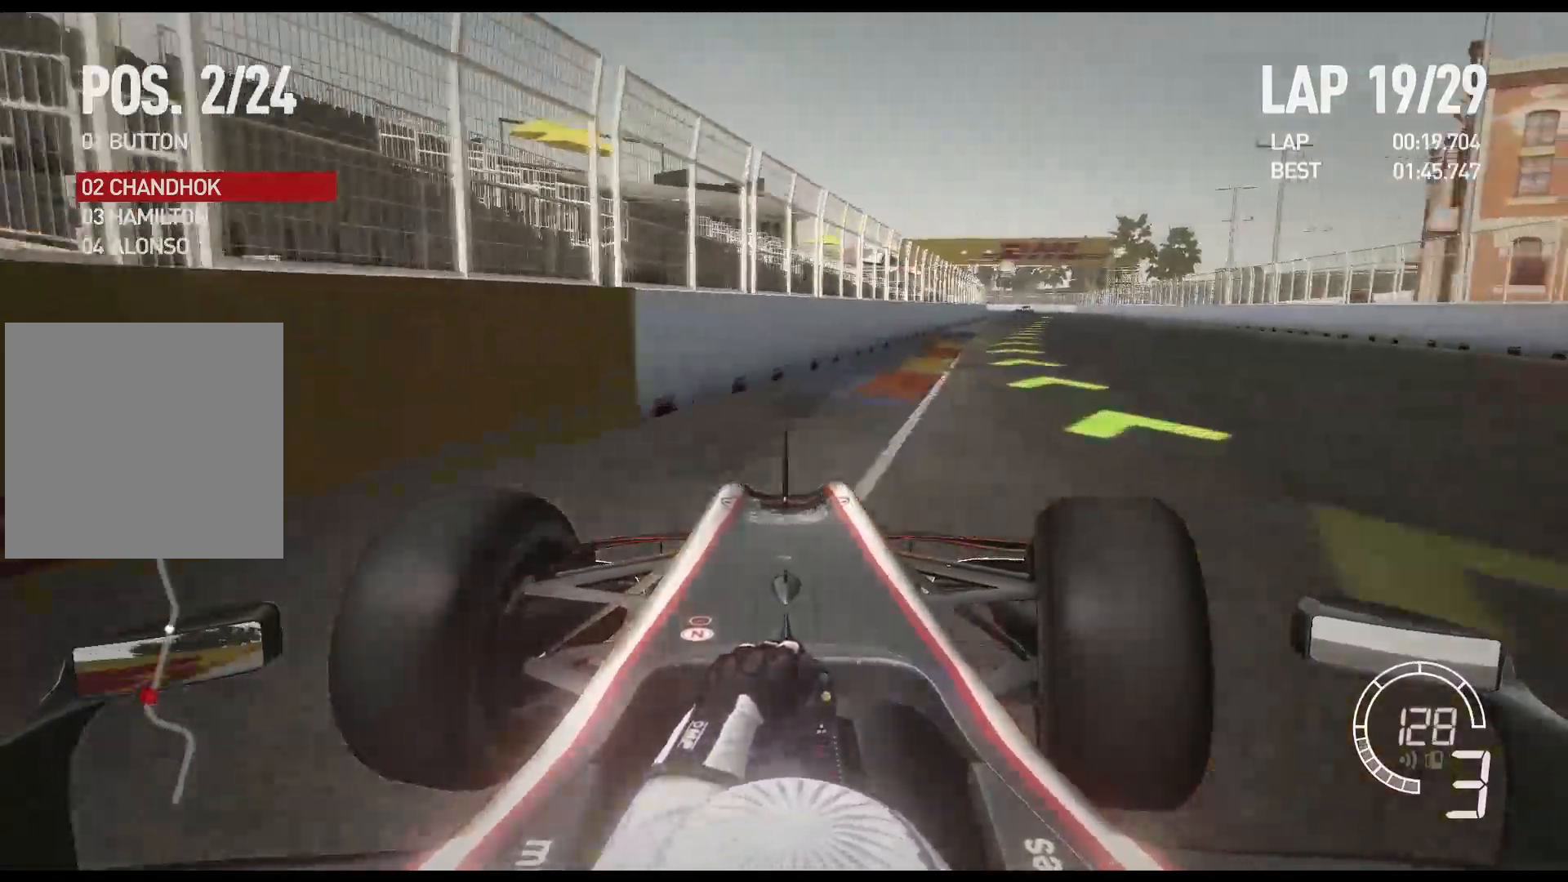
{"buttons": ["R2"], "left_stick": "center", "right_stick": "center", "events": [[500, "left_stick", "center"]]}
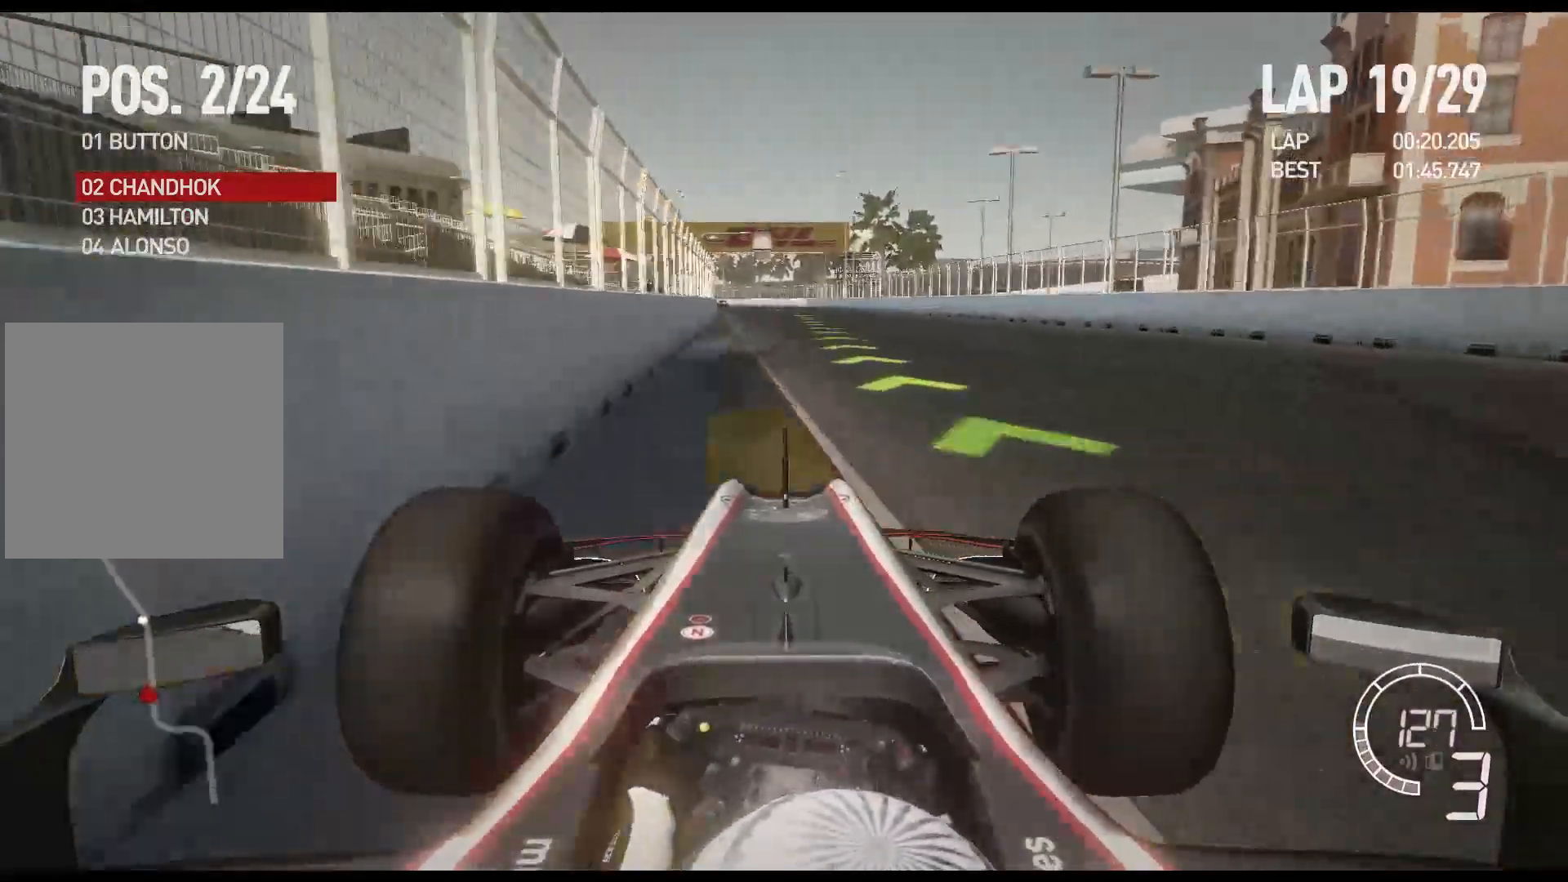
{"buttons": ["A", "R2"], "left_stick": "center", "right_stick": "center", "events": [[467, "A", "down"]]}
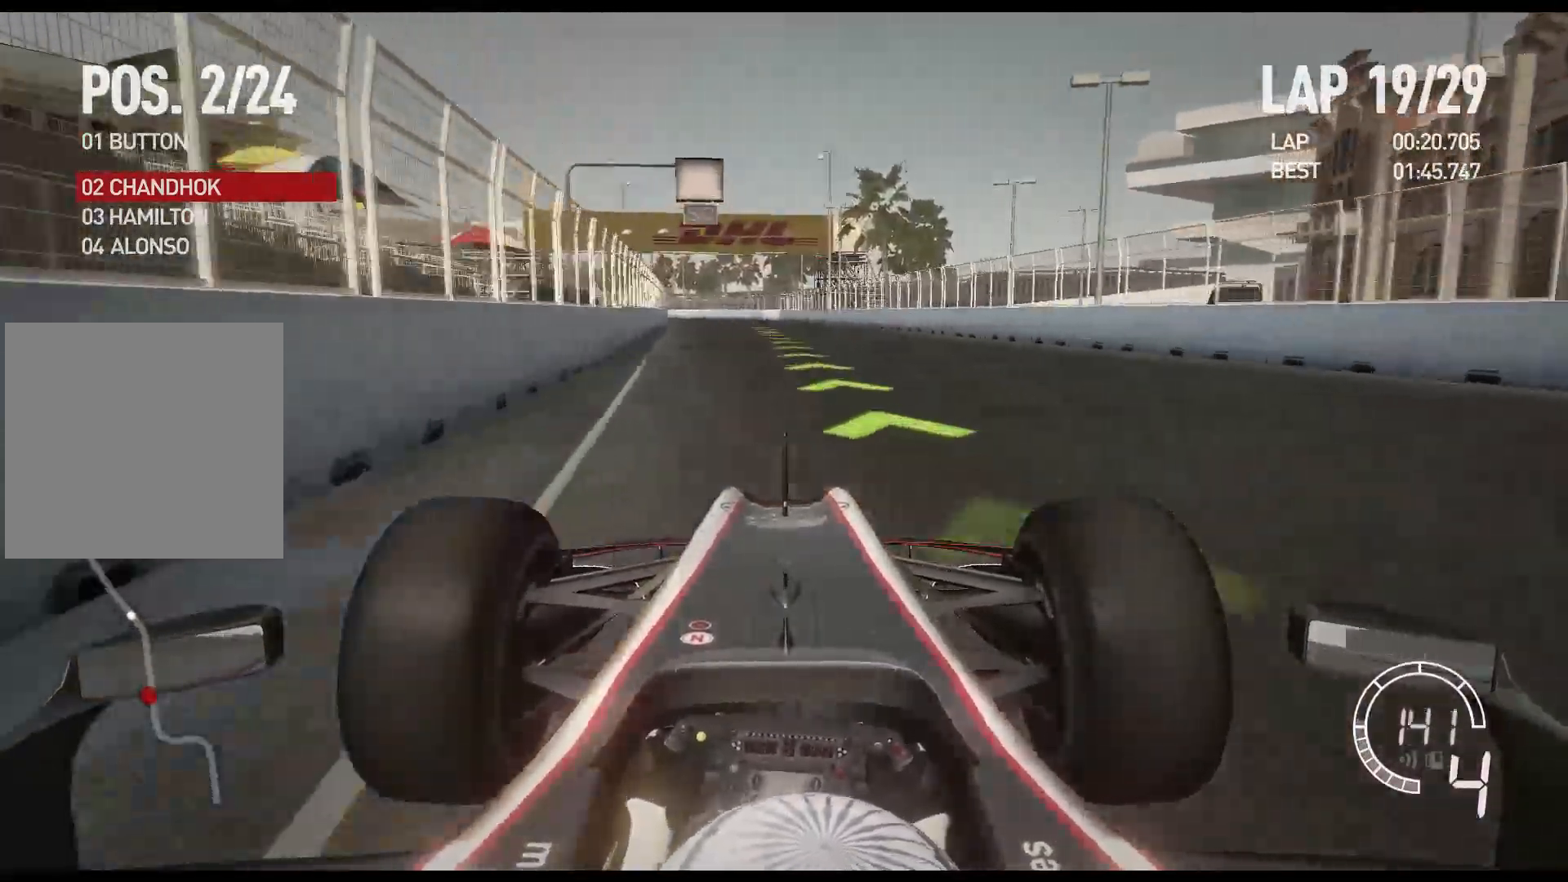
{"buttons": ["R2"], "left_stick": "center", "right_stick": "center", "events": [[117, "A", "up"]]}
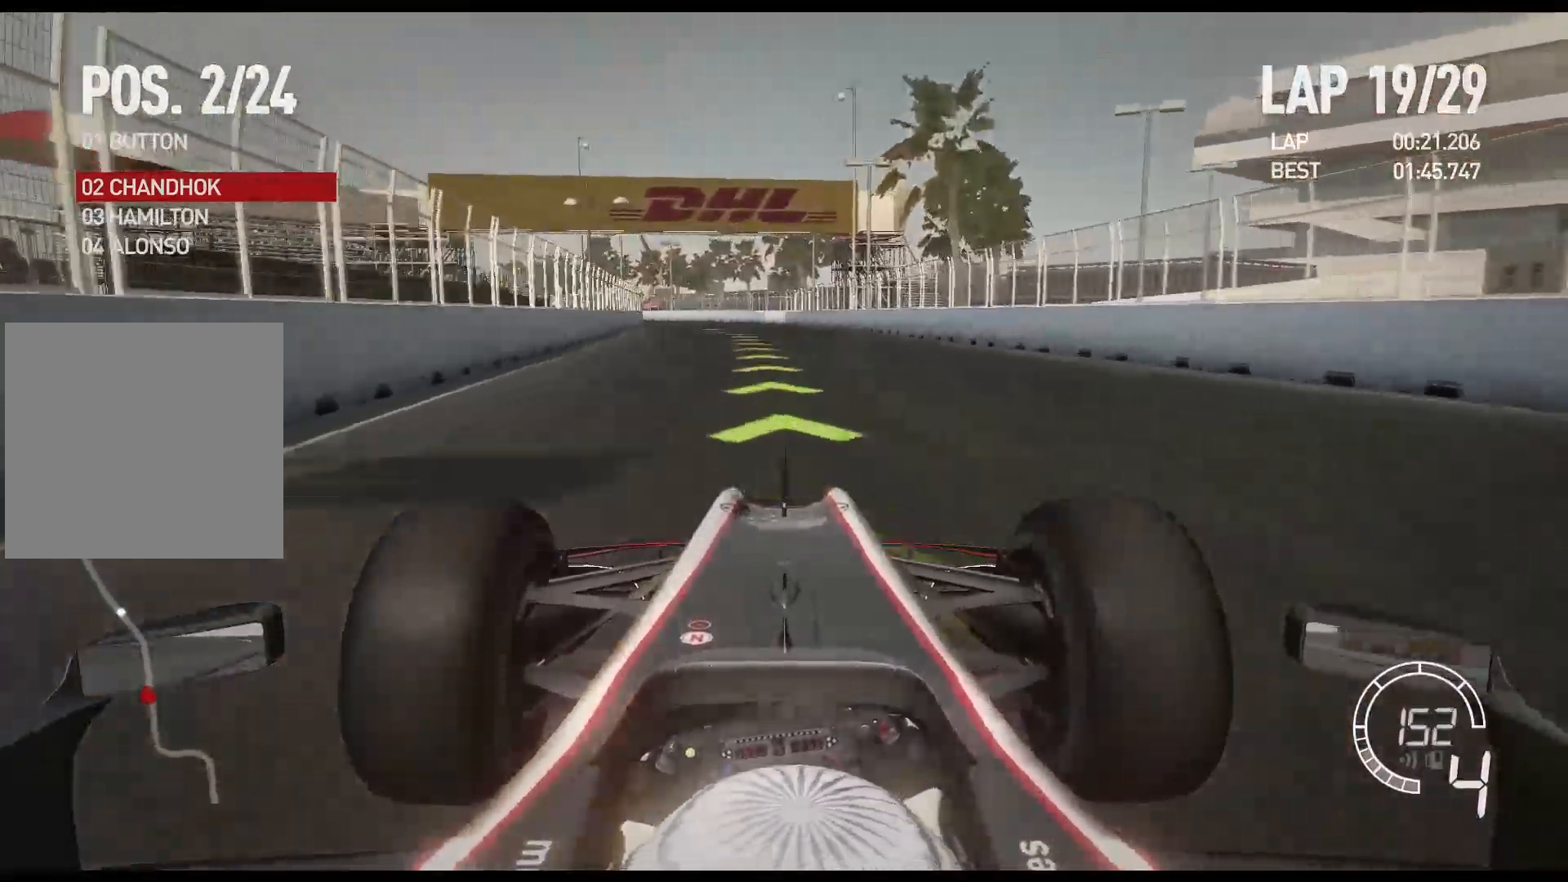
{"buttons": ["R2"], "left_stick": "center", "right_stick": "center", "events": []}
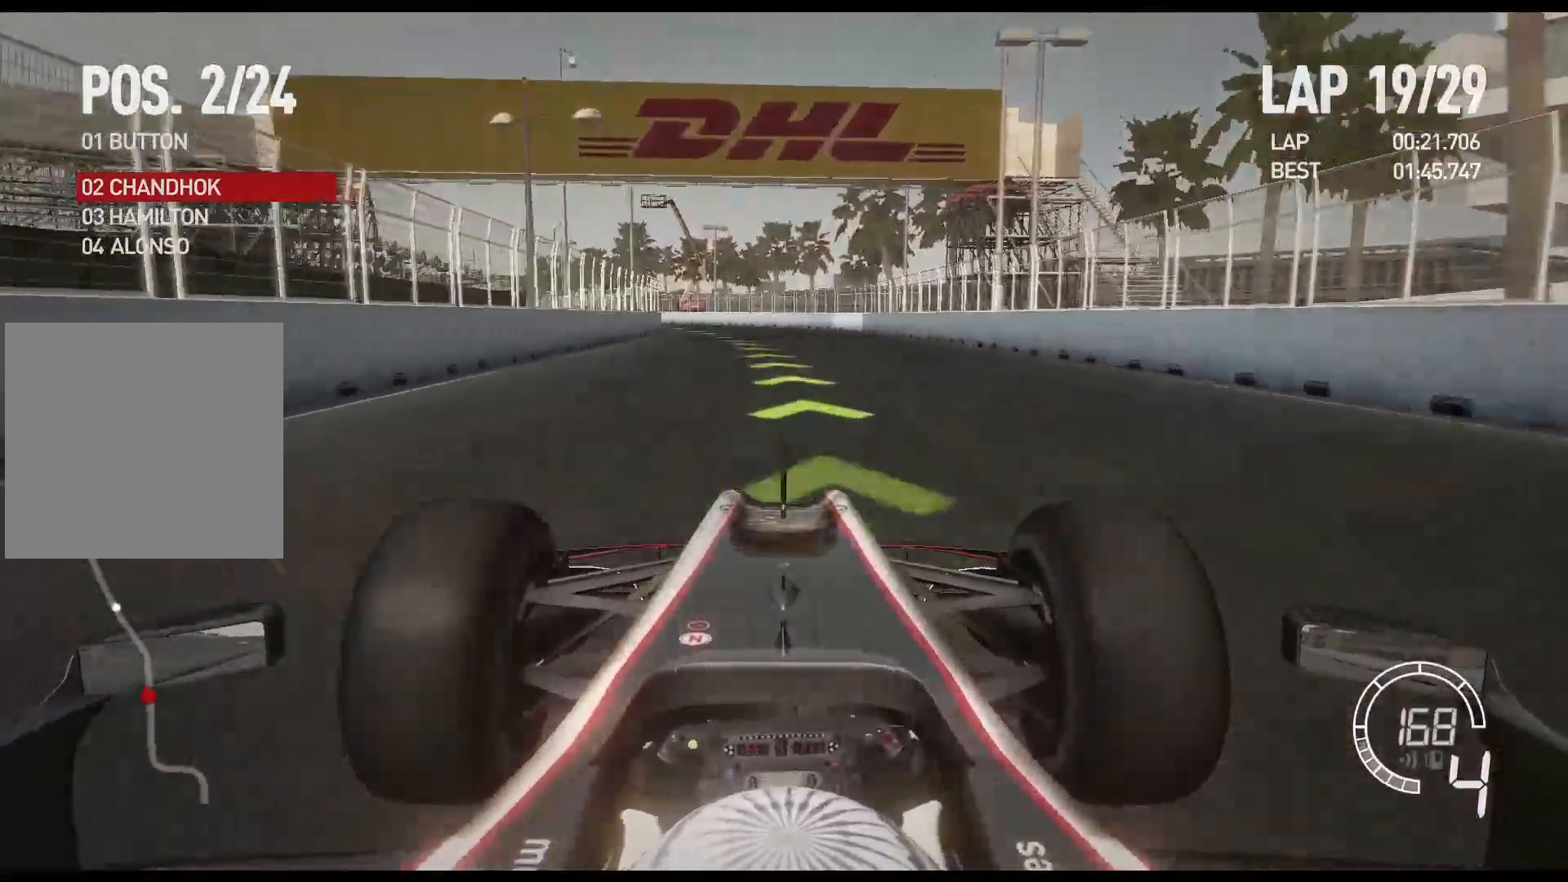
{"buttons": ["R2"], "left_stick": "left", "right_stick": "center", "events": [[83, "left_stick", "left"]]}
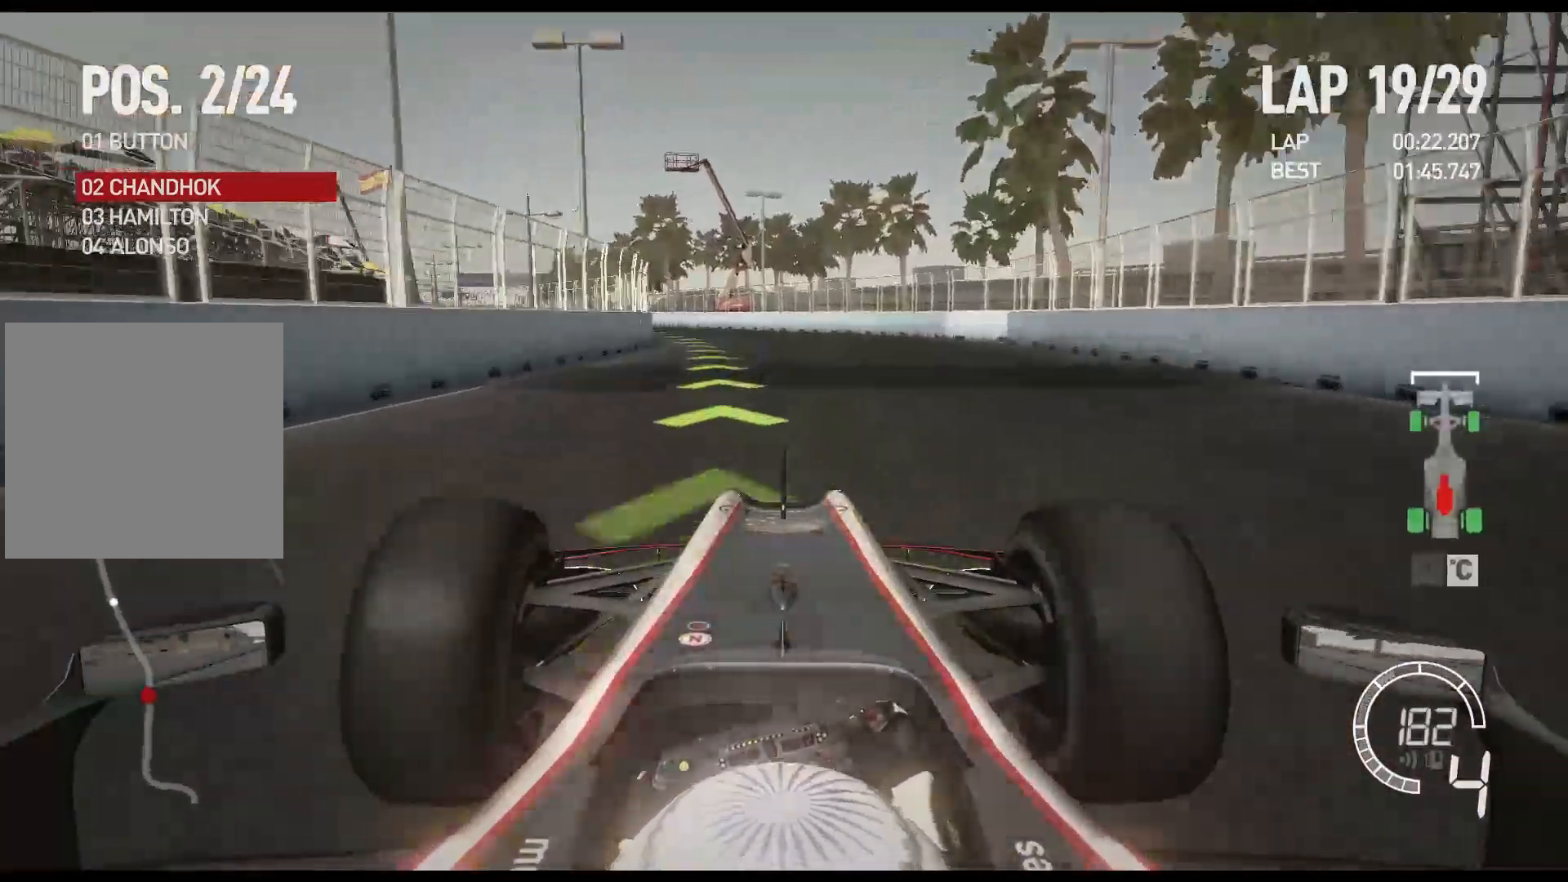
{"buttons": ["R2"], "left_stick": "left", "right_stick": "center", "events": [[67, "A", "down"], [183, "A", "up"]]}
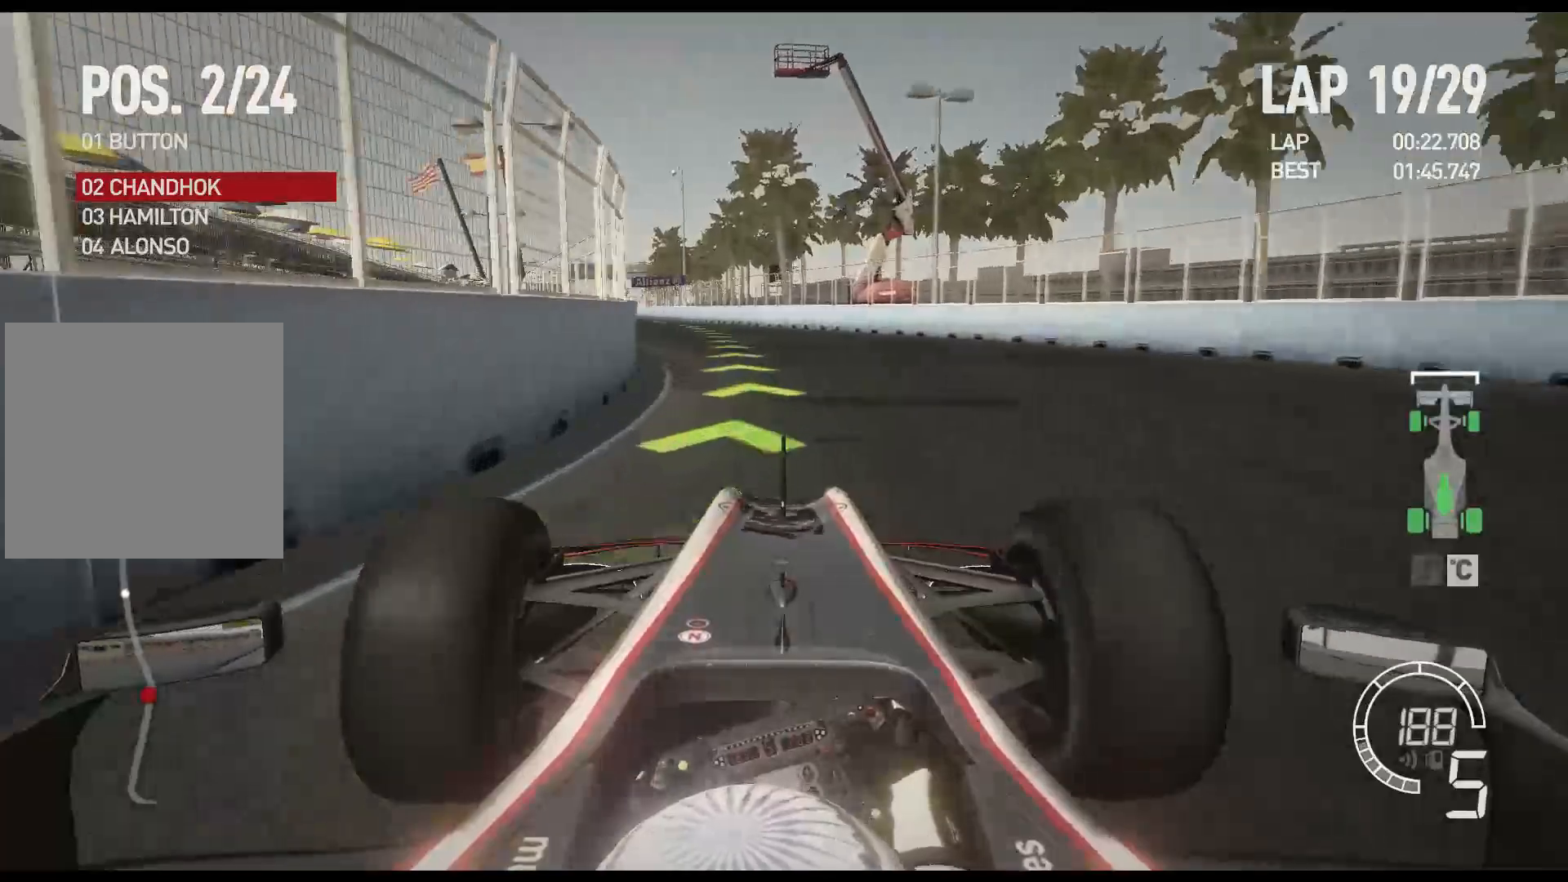
{"buttons": ["R2"], "left_stick": "left", "right_stick": "center", "events": []}
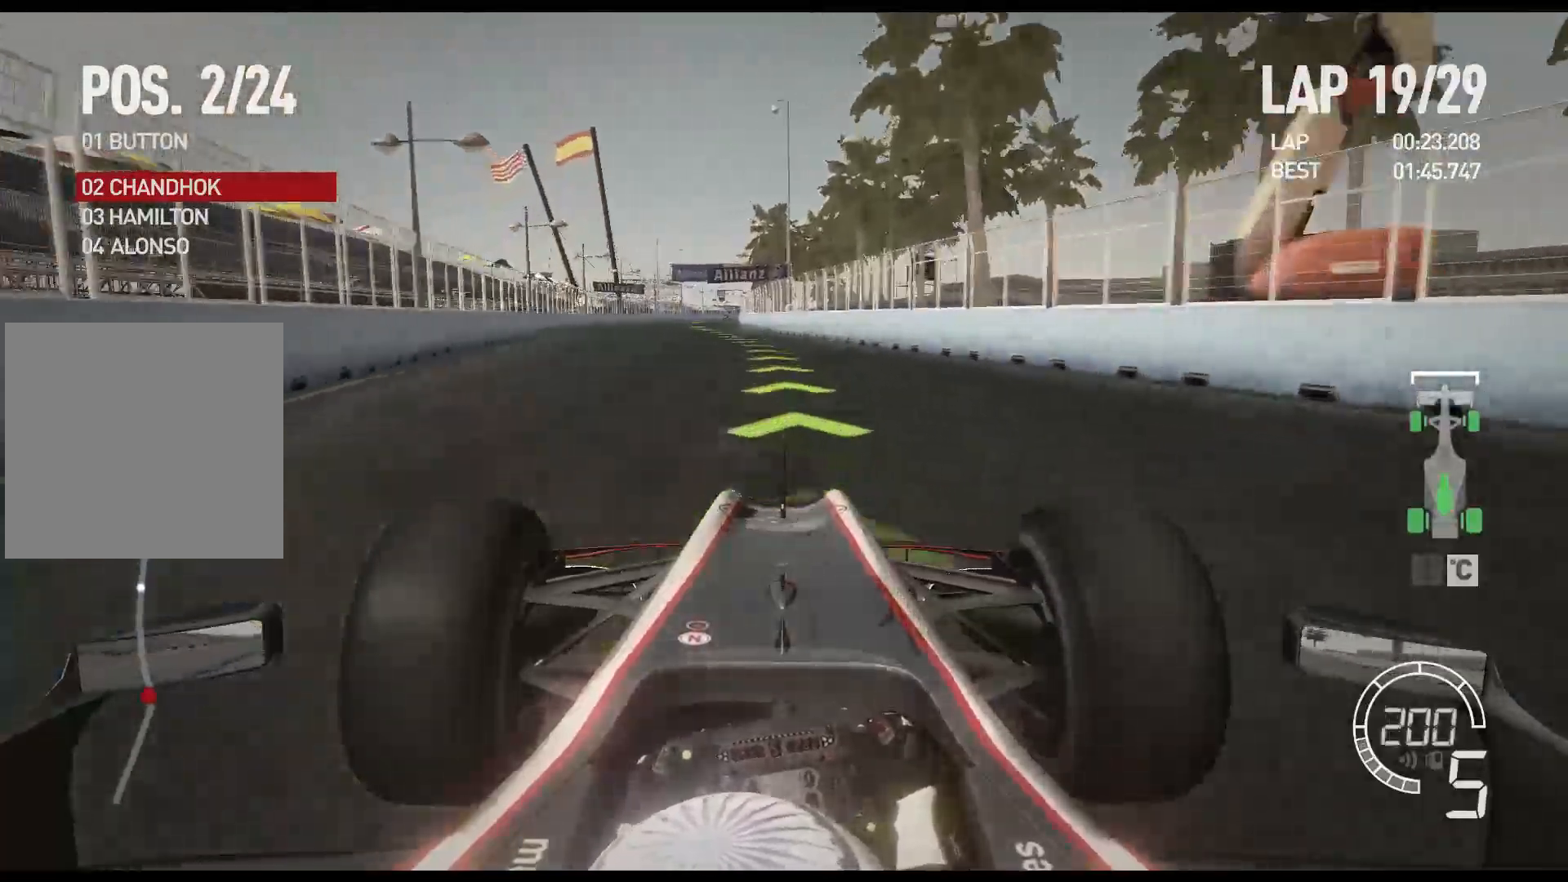
{"buttons": ["R2"], "left_stick": "left", "right_stick": "center", "events": []}
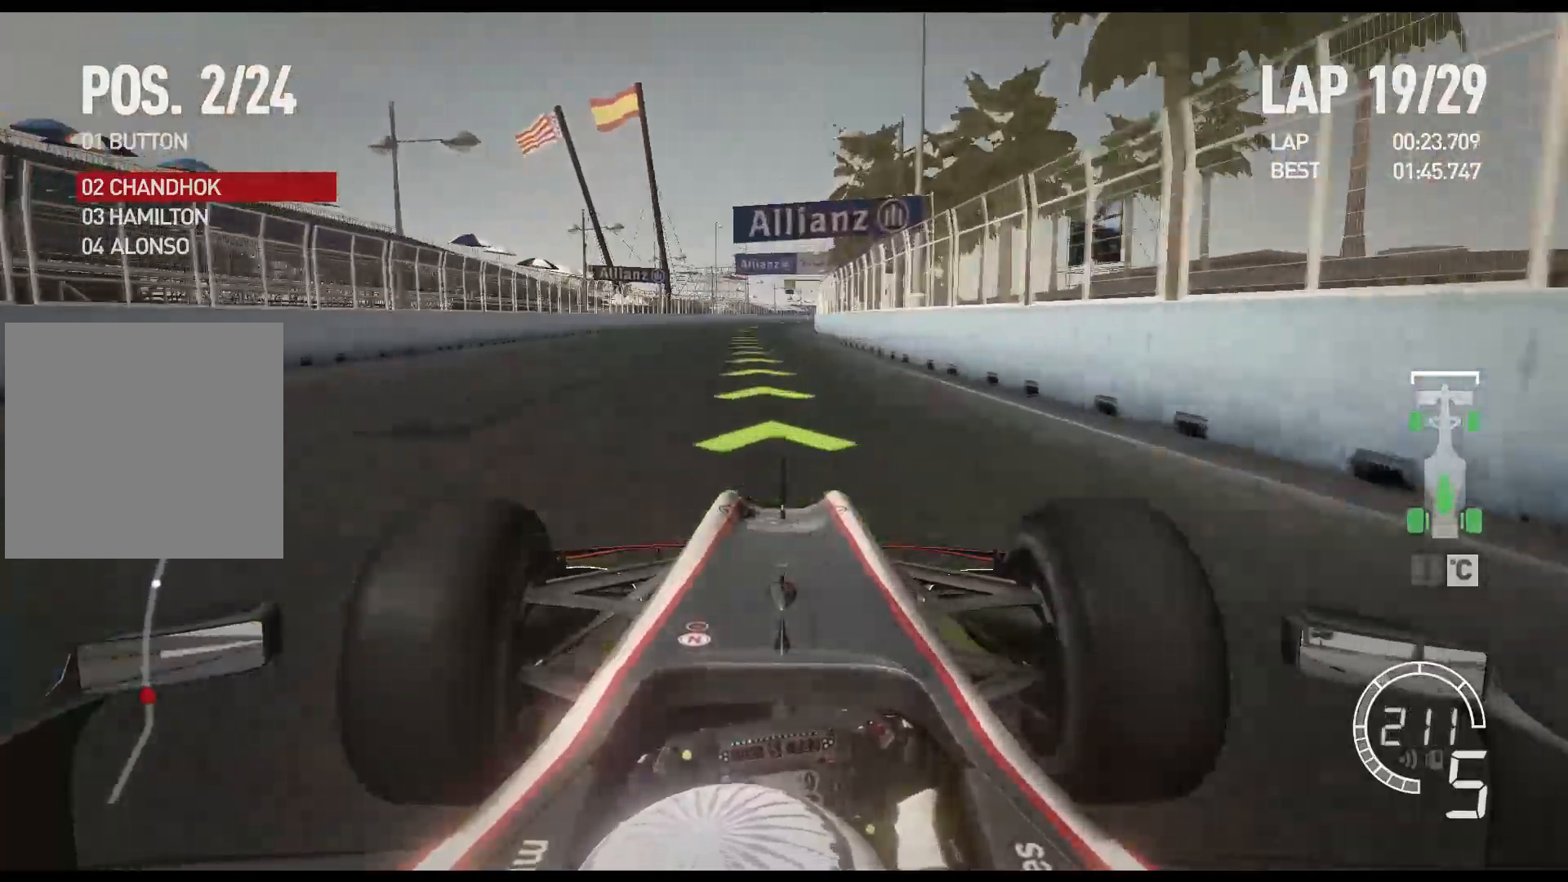
{"buttons": ["R2"], "left_stick": "center", "right_stick": "center", "events": [[200, "A", "down"], [317, "A", "up"], [317, "left_stick", "center"]]}
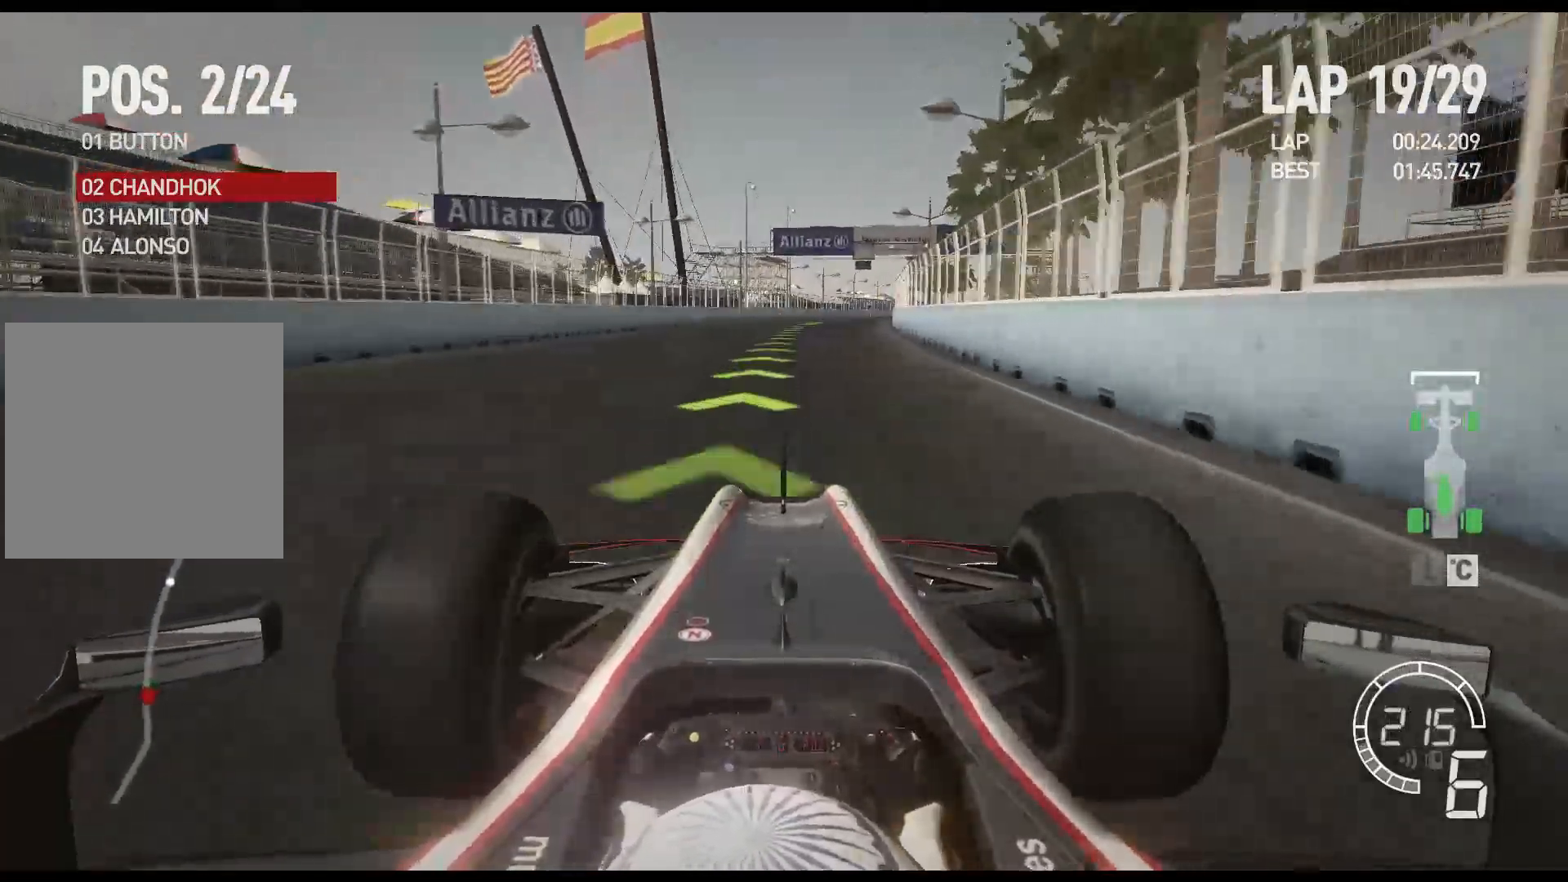
{"buttons": ["R2"], "left_stick": "center", "right_stick": "center", "events": []}
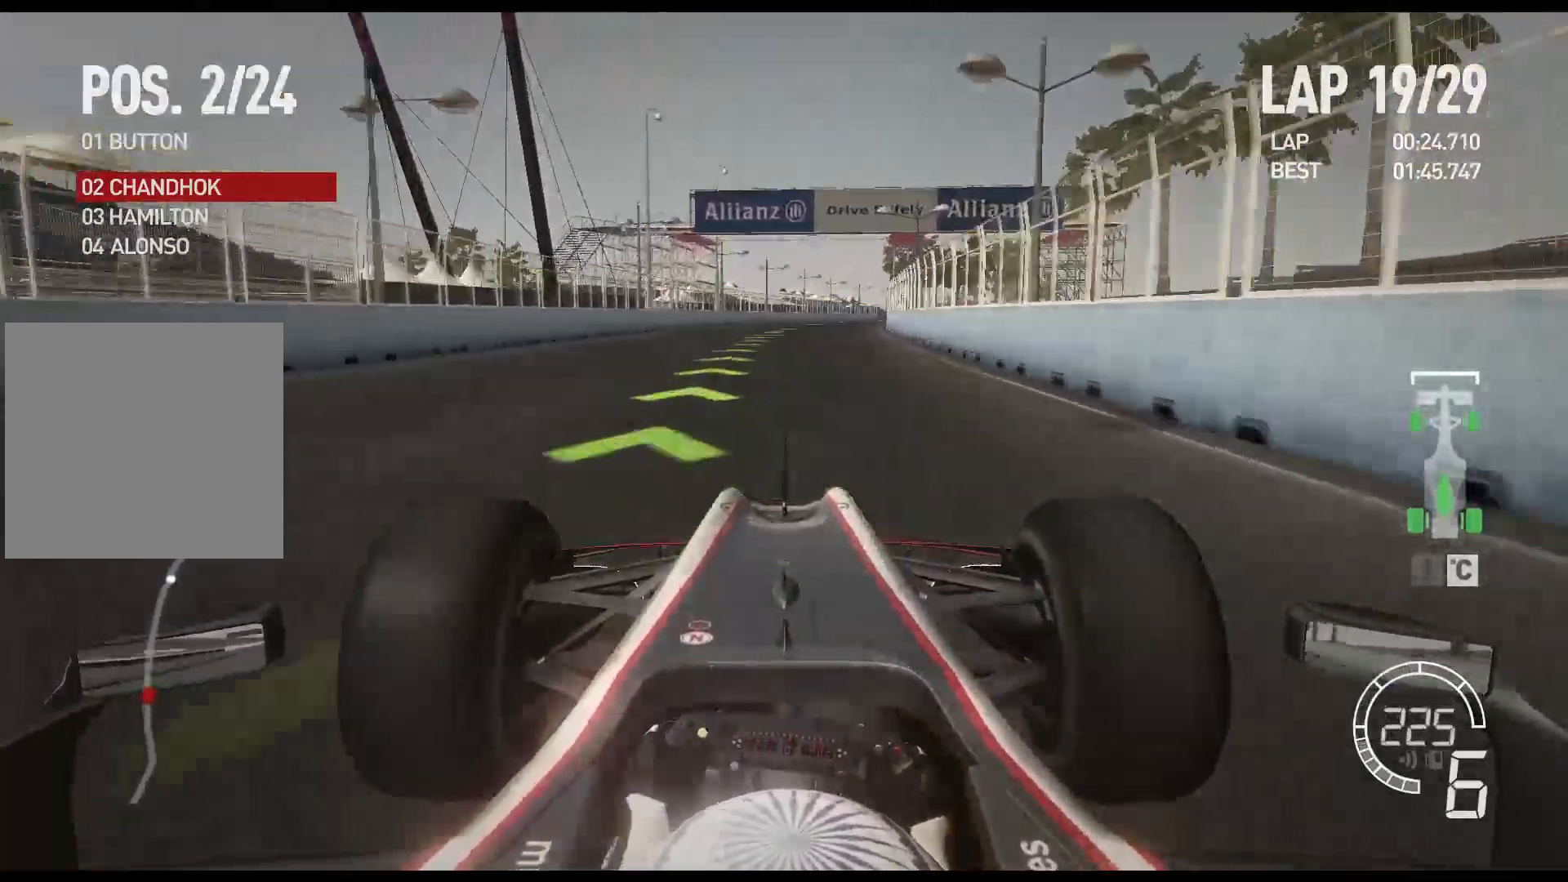
{"buttons": ["R2"], "left_stick": "center", "right_stick": "center", "events": []}
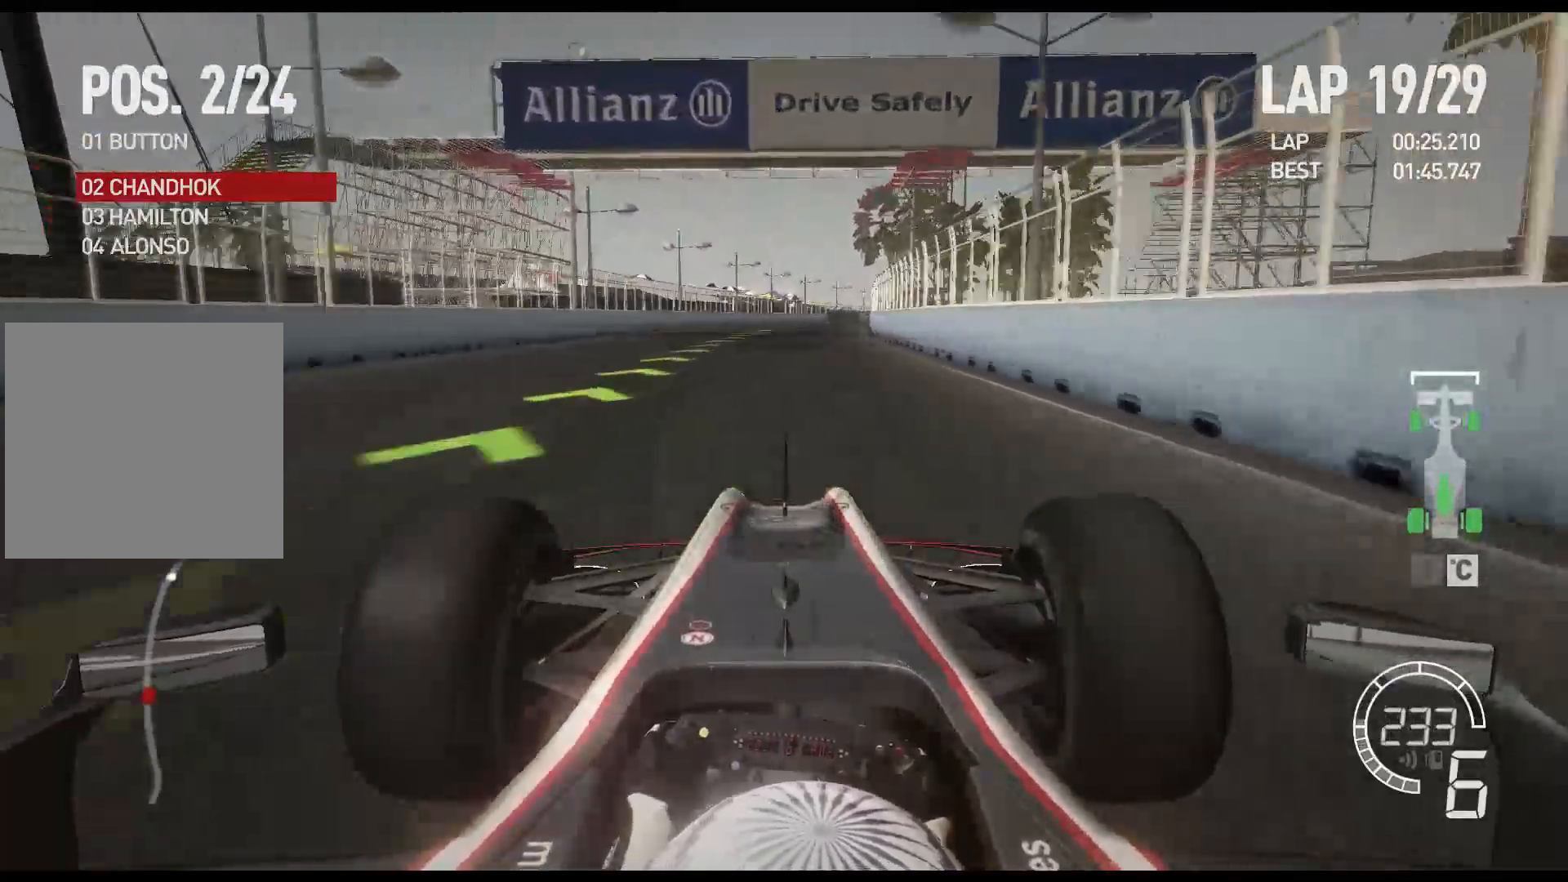
{"buttons": ["R2"], "left_stick": "center", "right_stick": "center", "events": []}
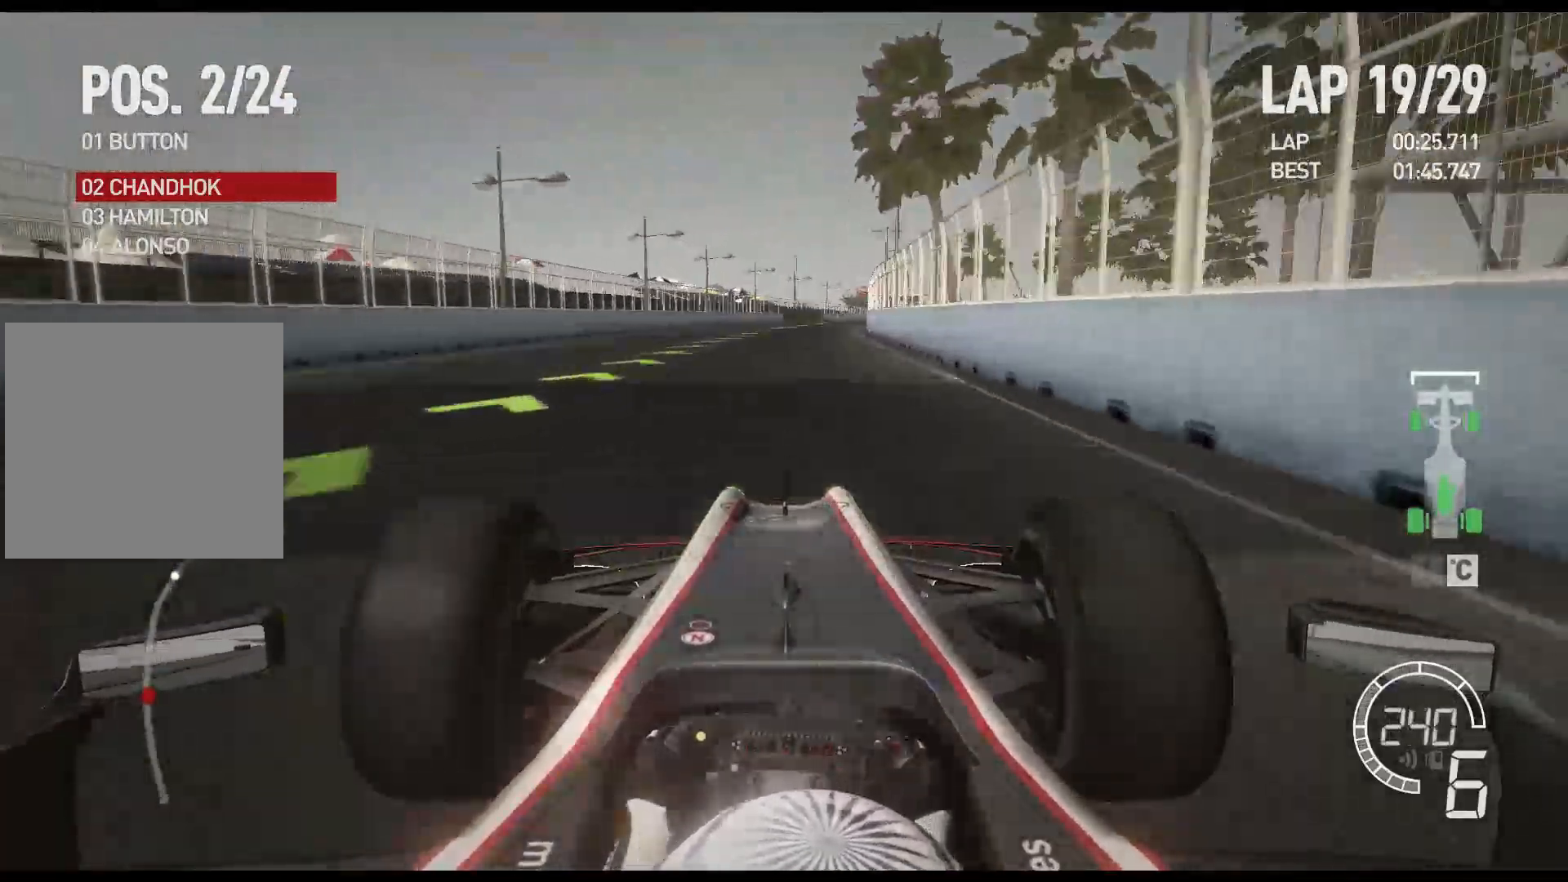
{"buttons": ["A", "R2"], "left_stick": "center", "right_stick": "center", "events": [[433, "A", "down"]]}
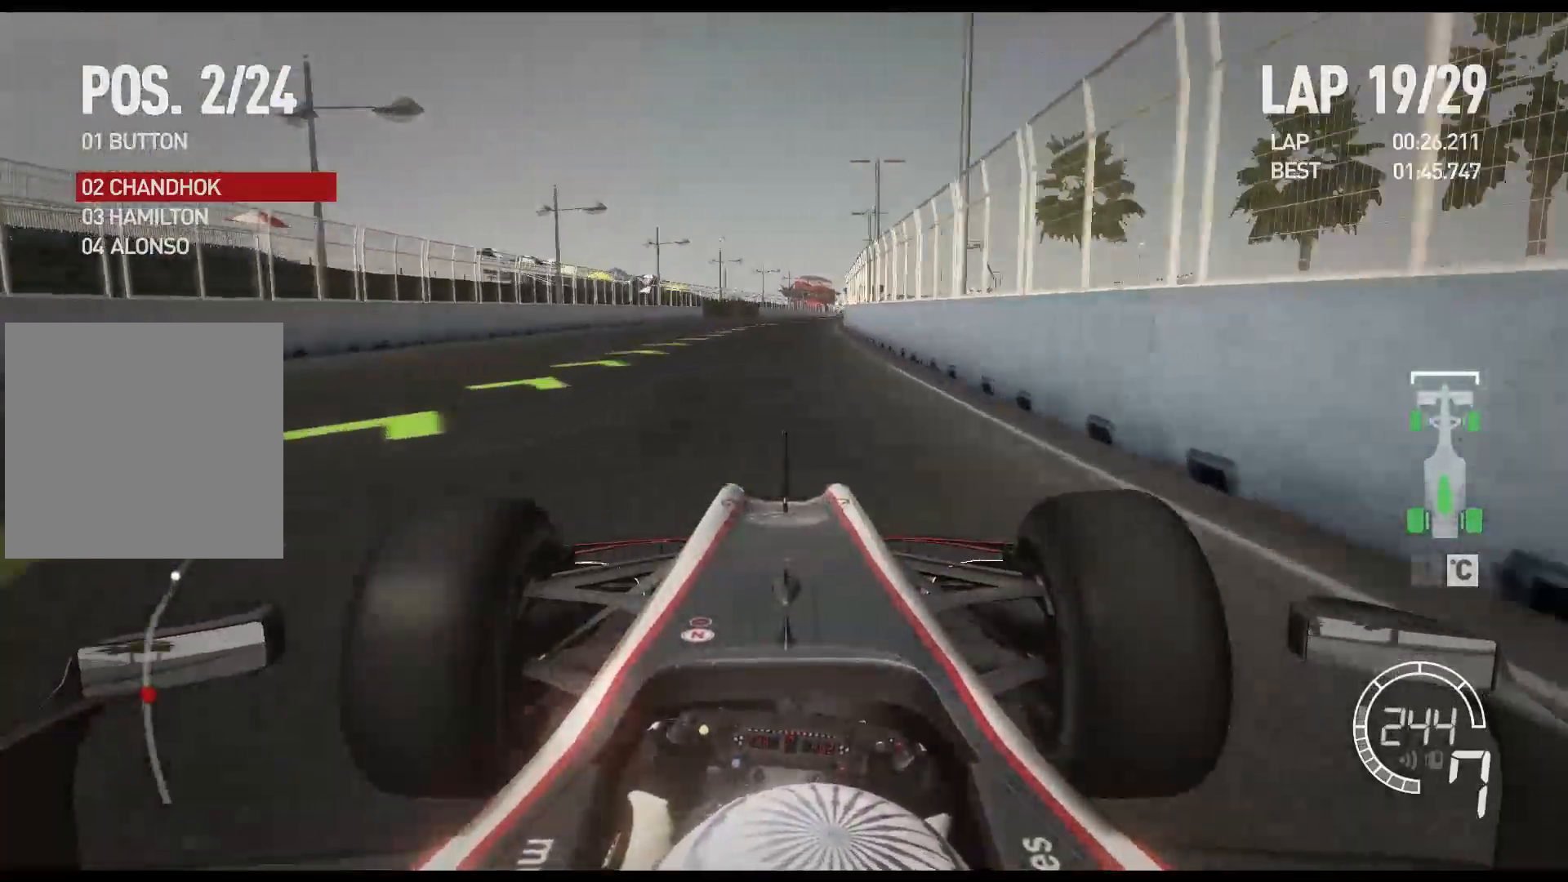
{"buttons": ["R2"], "left_stick": "center", "right_stick": "center", "events": [[67, "A", "up"]]}
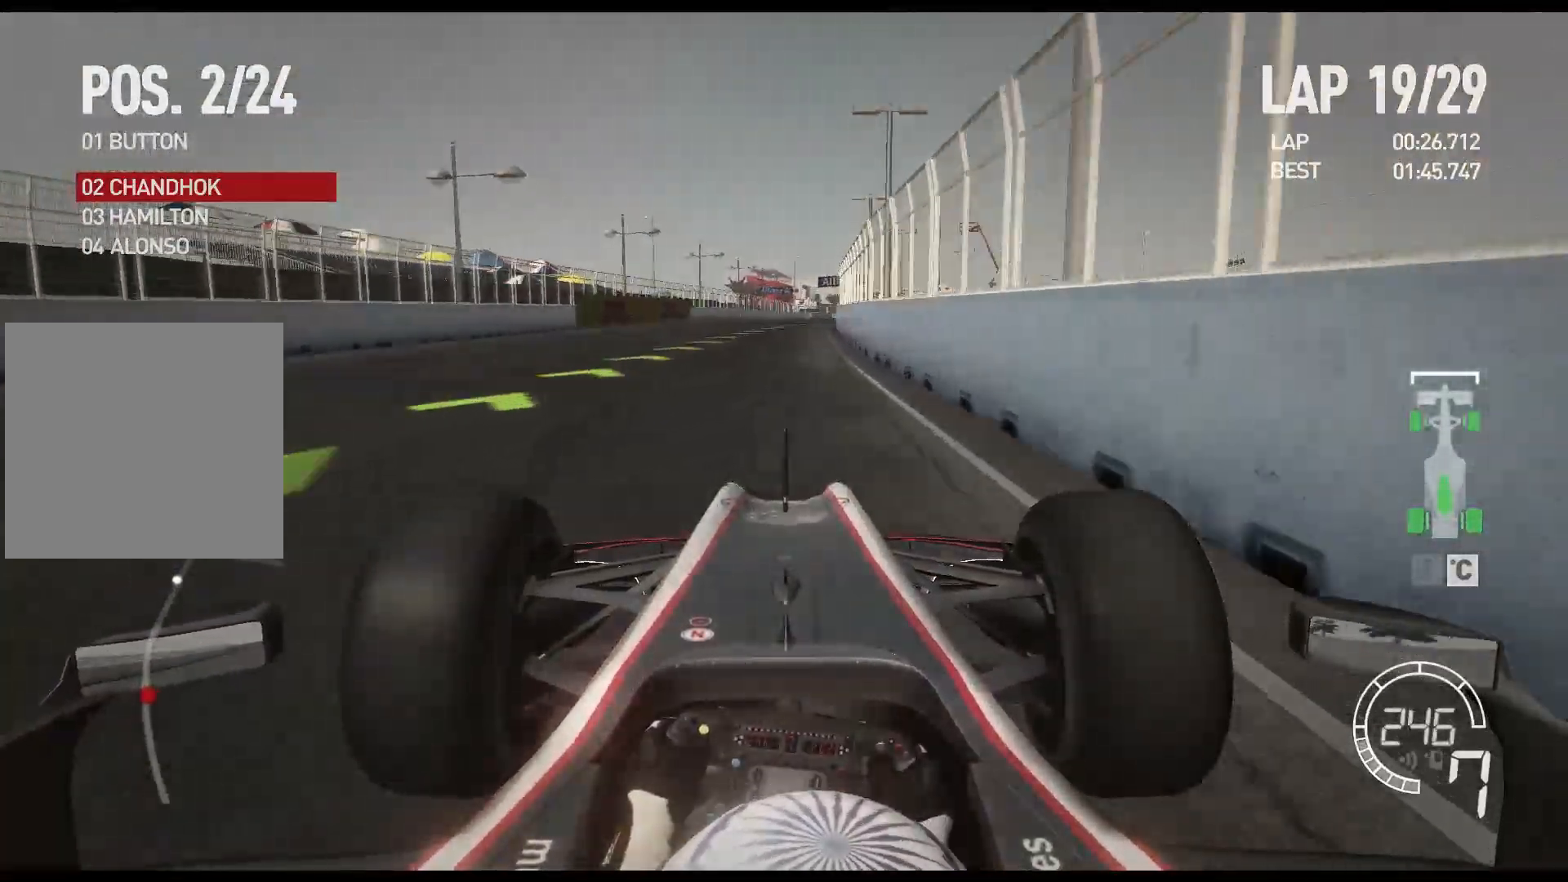
{"buttons": ["R2"], "left_stick": "right", "right_stick": "center", "events": [[433, "left_stick", "right"]]}
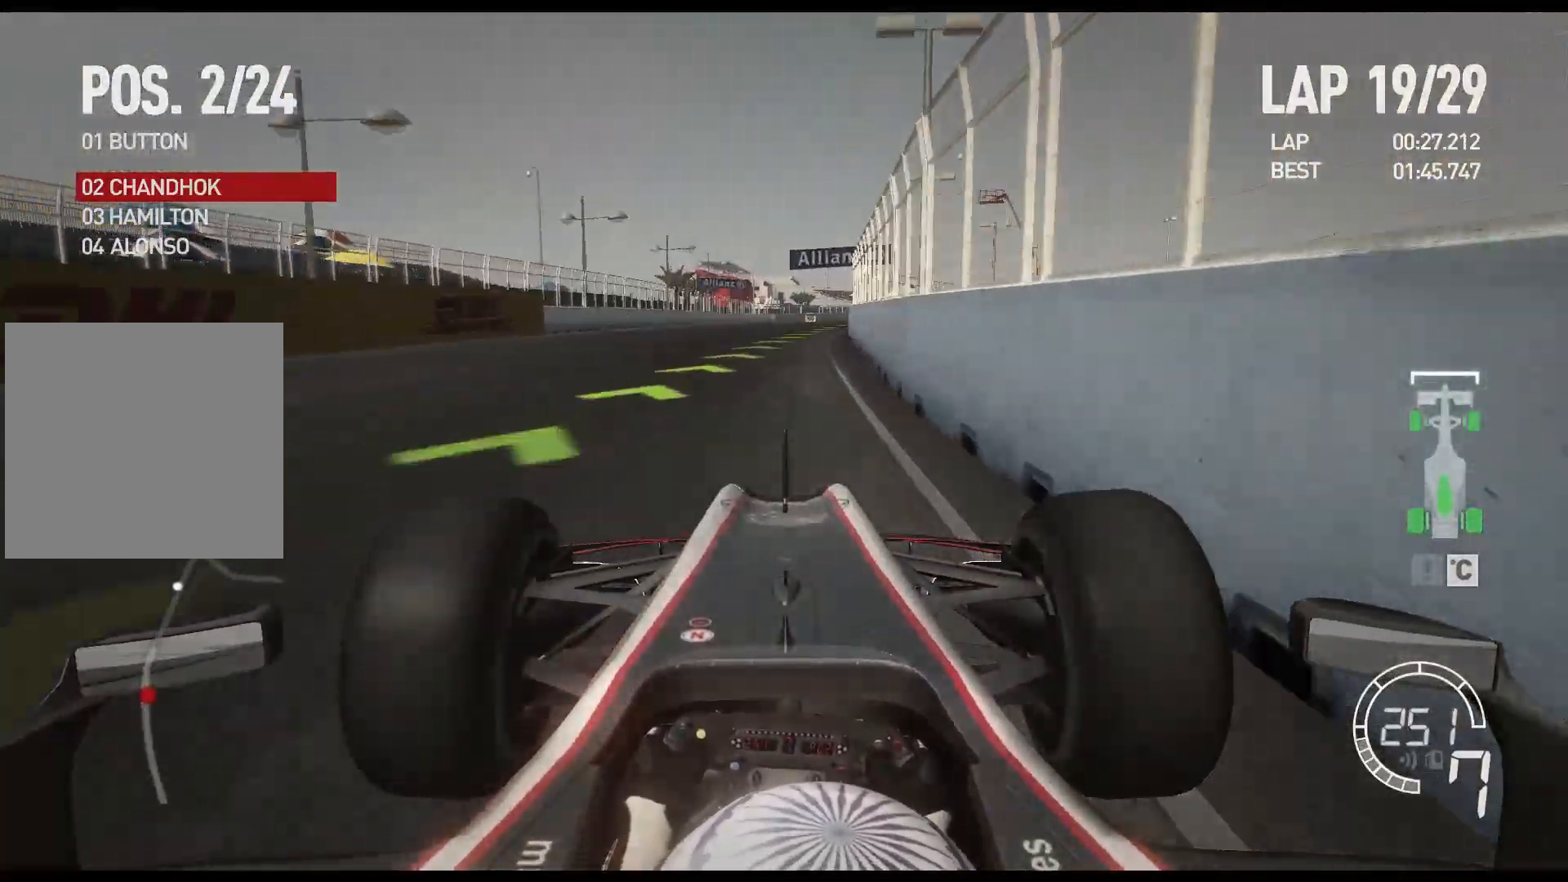
{"buttons": ["R2"], "left_stick": "right", "right_stick": "center", "events": []}
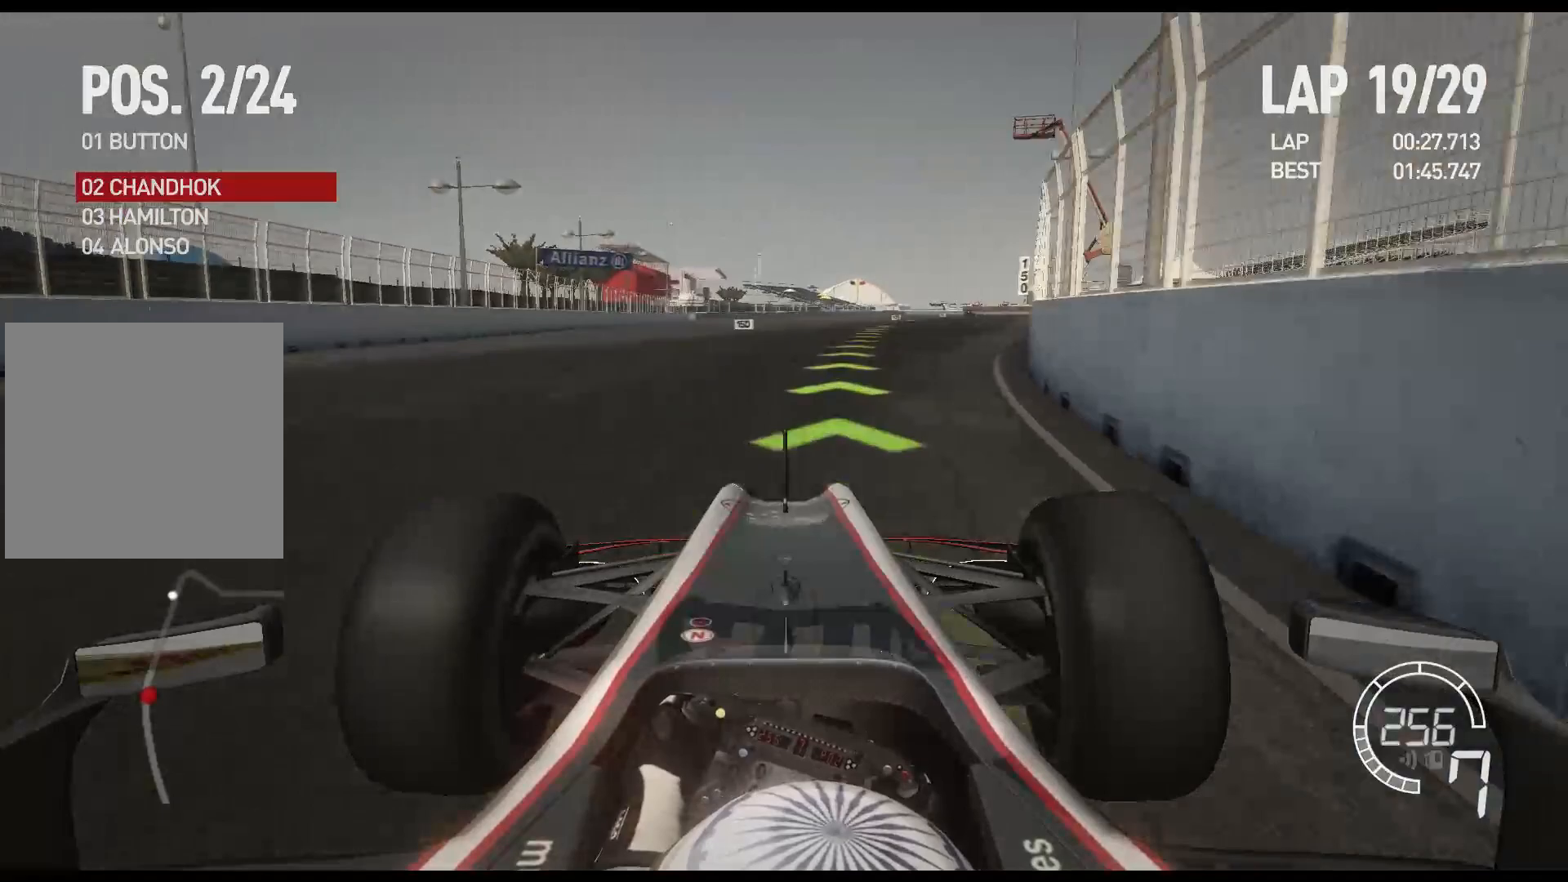
{"buttons": ["R2"], "left_stick": "right", "right_stick": "center", "events": []}
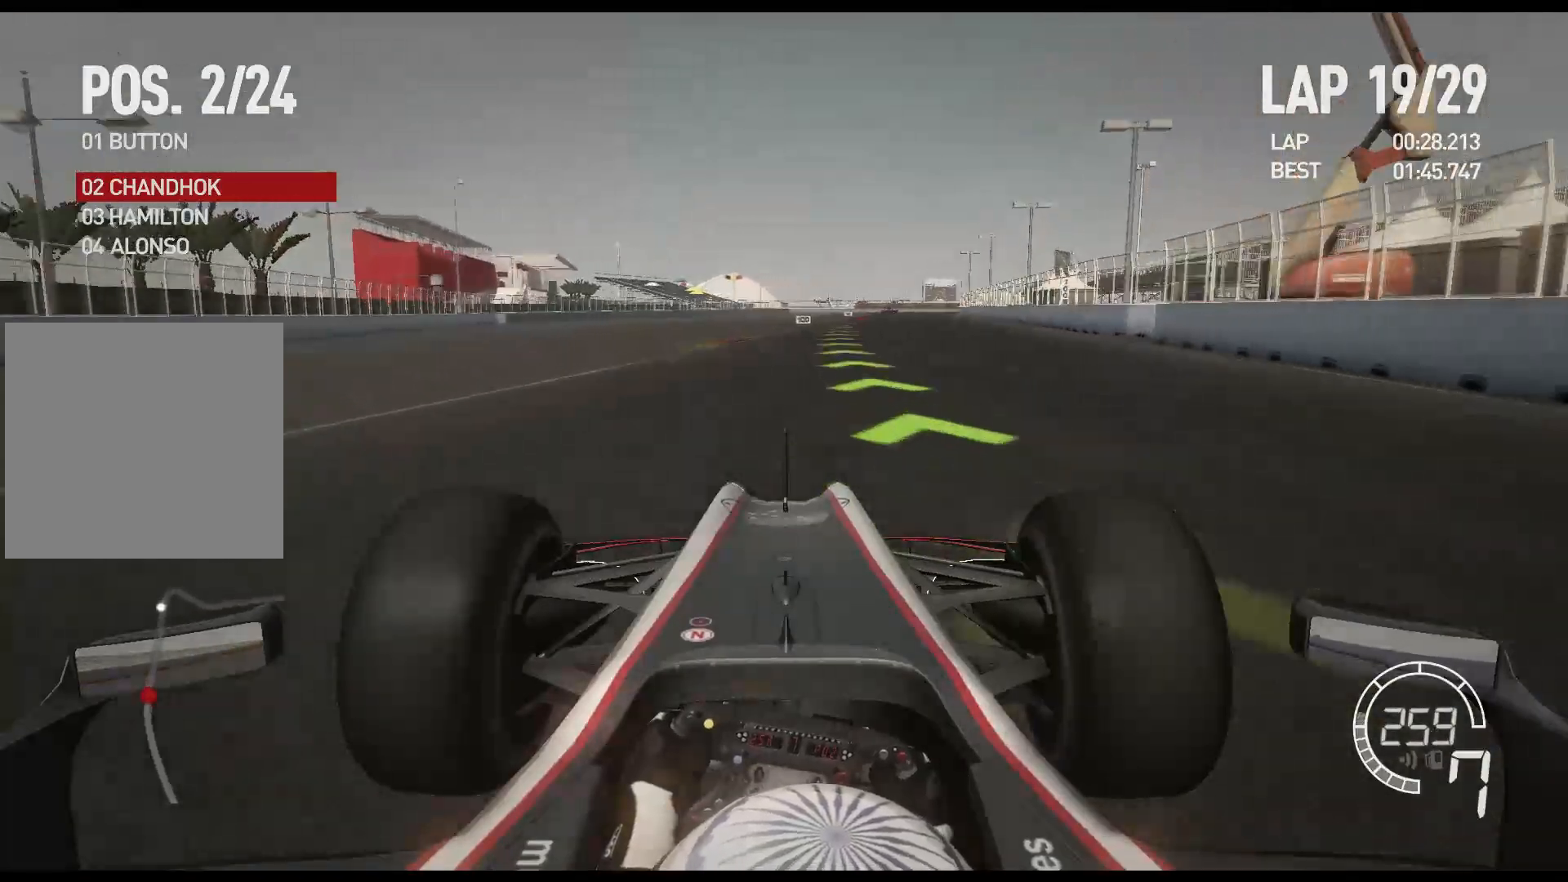
{"buttons": ["R2"], "left_stick": "right", "right_stick": "center", "events": []}
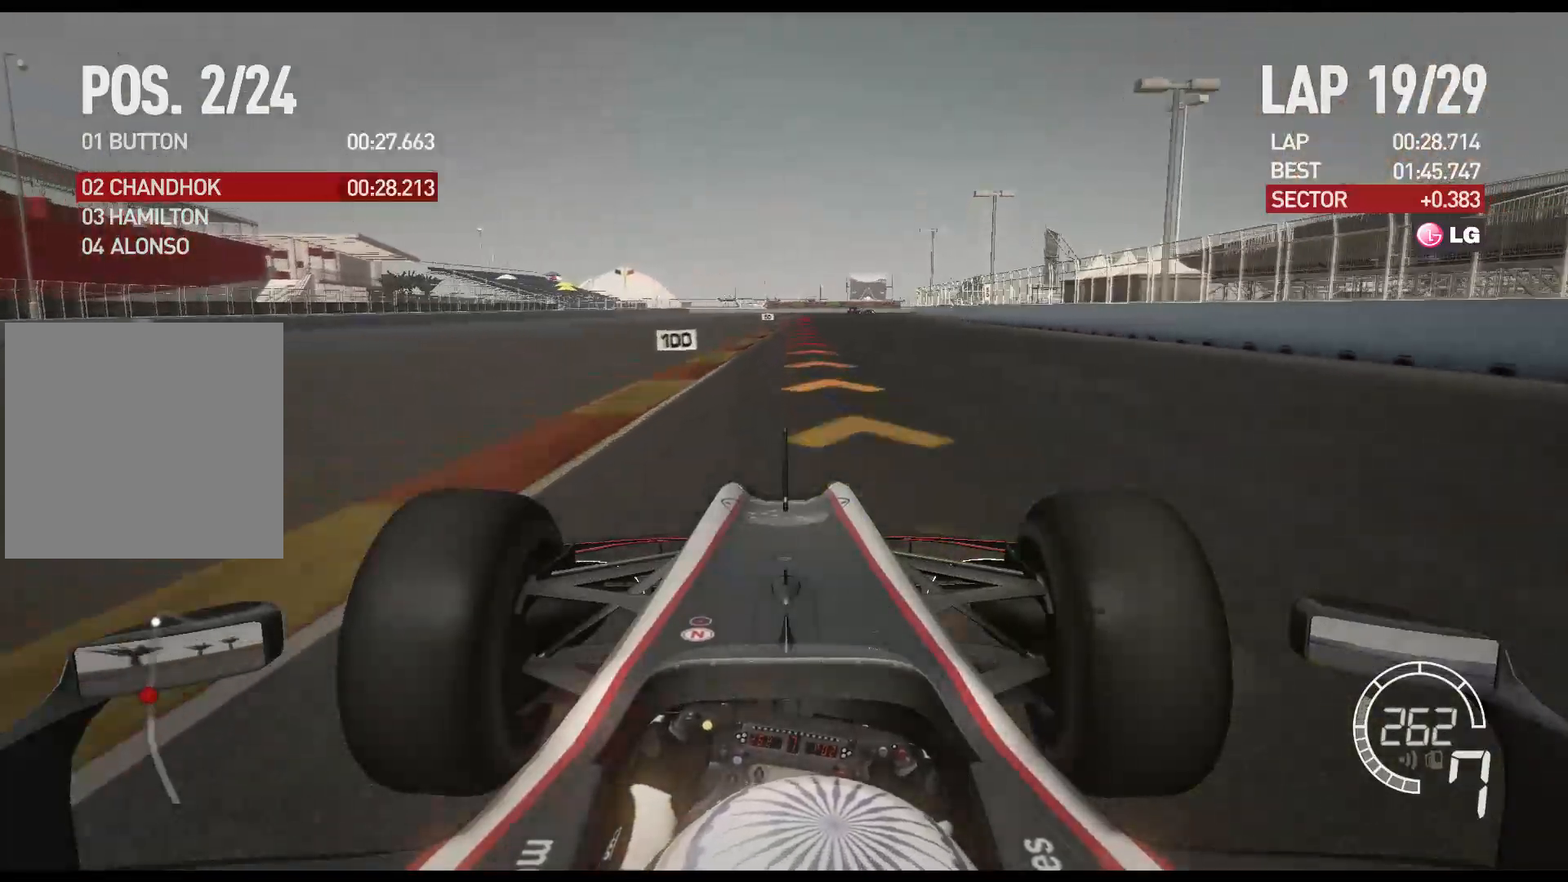
{"buttons": ["L2"], "left_stick": "center", "right_stick": "center", "events": [[67, "L2", "down"], [117, "R2", "up"], [150, "left_stick", "center"], [183, "X", "down"], [300, "X", "up"], [400, "X", "down"], [500, "X", "up"]]}
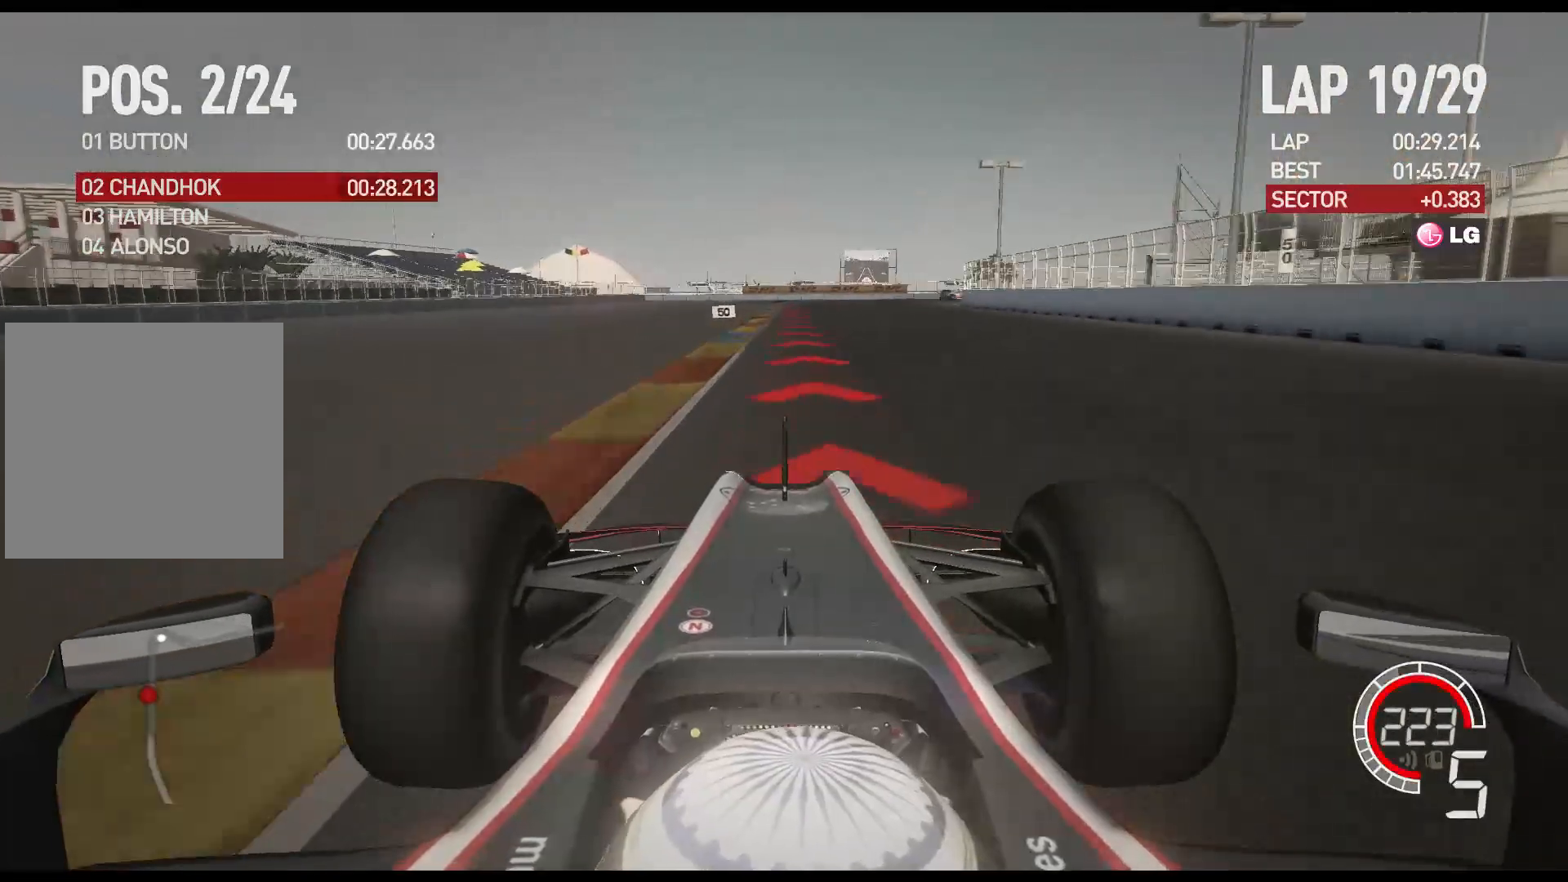
{"buttons": ["L2"], "left_stick": "center", "right_stick": "center", "events": [[183, "X", "down"], [250, "X", "up"]]}